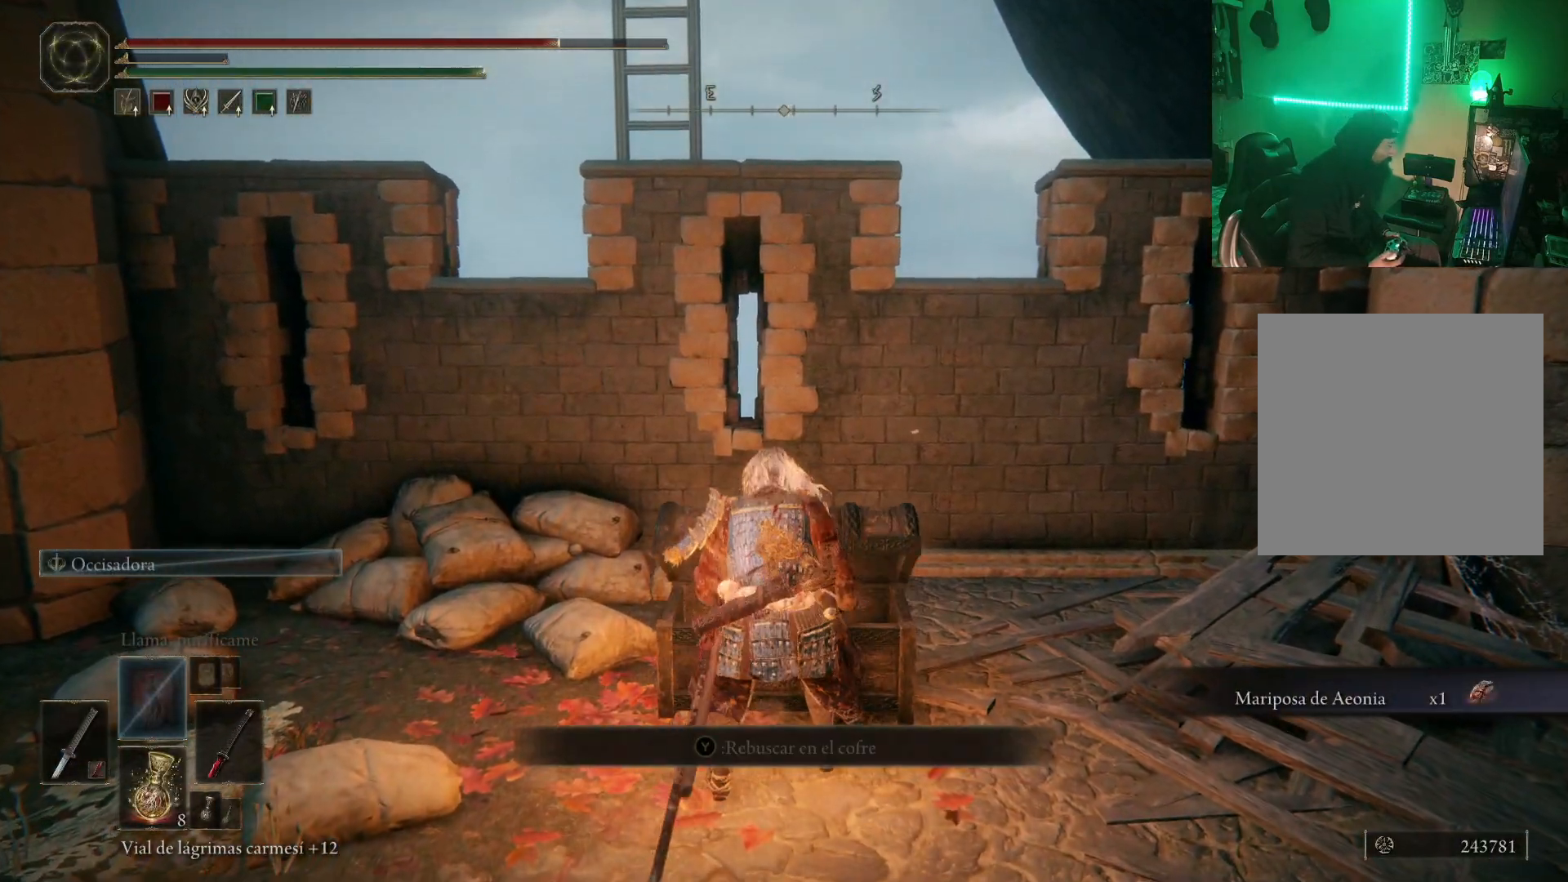
Gameplay with a controller (Xbox layout); each line is a JSON object with the inputs held at the frame after it. "events" lists button and stick changes between this image and that frame as [ms after this image, input, new state], when the widget could be followed in between.
{"buttons": ["Y"], "left_stick": "up", "right_stick": "center", "events": [[67, "Y", "up"], [167, "Y", "down"], [217, "Y", "up"], [317, "Y", "down"], [417, "Y", "up"], [450, "left_stick", "up"], [483, "Y", "down"]]}
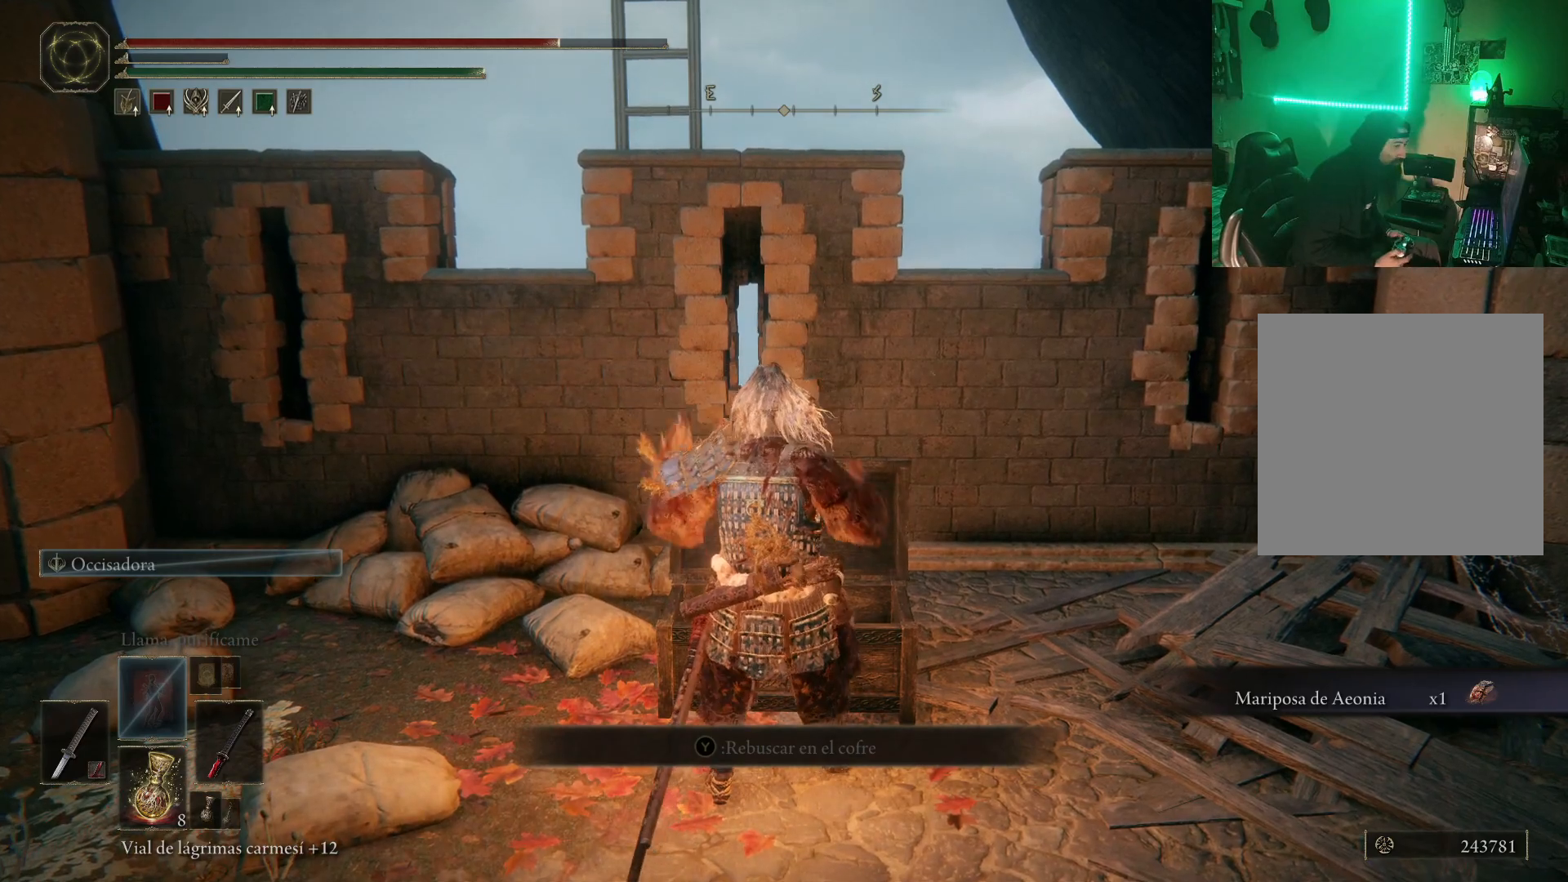
{"buttons": ["Y"], "left_stick": "up", "right_stick": "center", "events": [[67, "Y", "up"], [133, "Y", "down"], [217, "Y", "up"], [300, "Y", "down"], [367, "Y", "up"], [467, "Y", "down"]]}
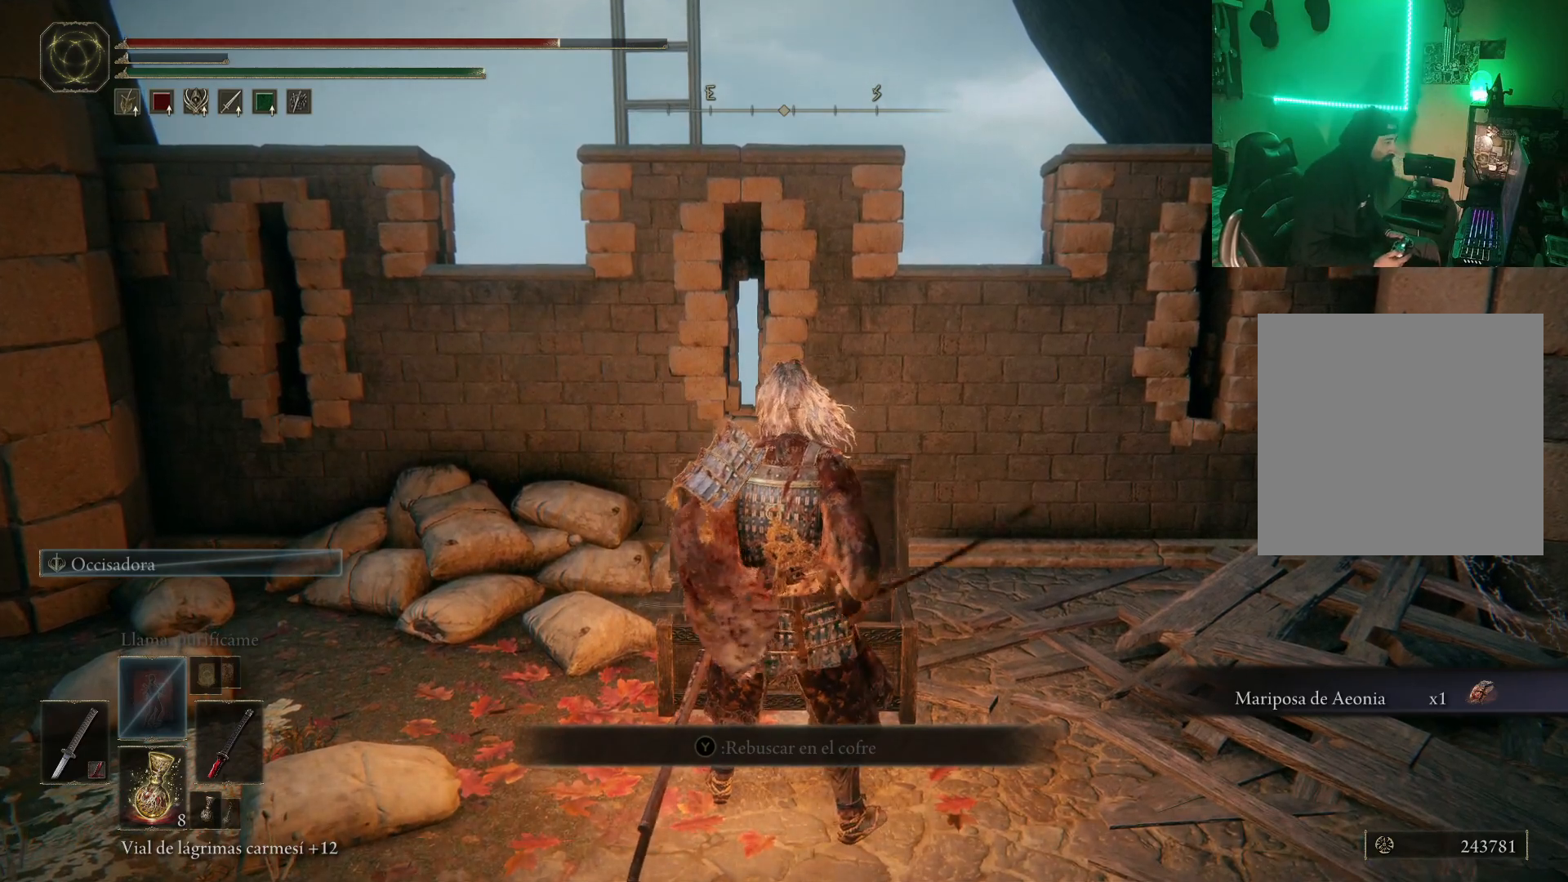
{"buttons": [], "left_stick": "center", "right_stick": "center", "events": [[17, "Y", "up"], [100, "Y", "down"], [167, "Y", "up"], [250, "Y", "down"], [350, "Y", "up"], [417, "left_stick", "center"]]}
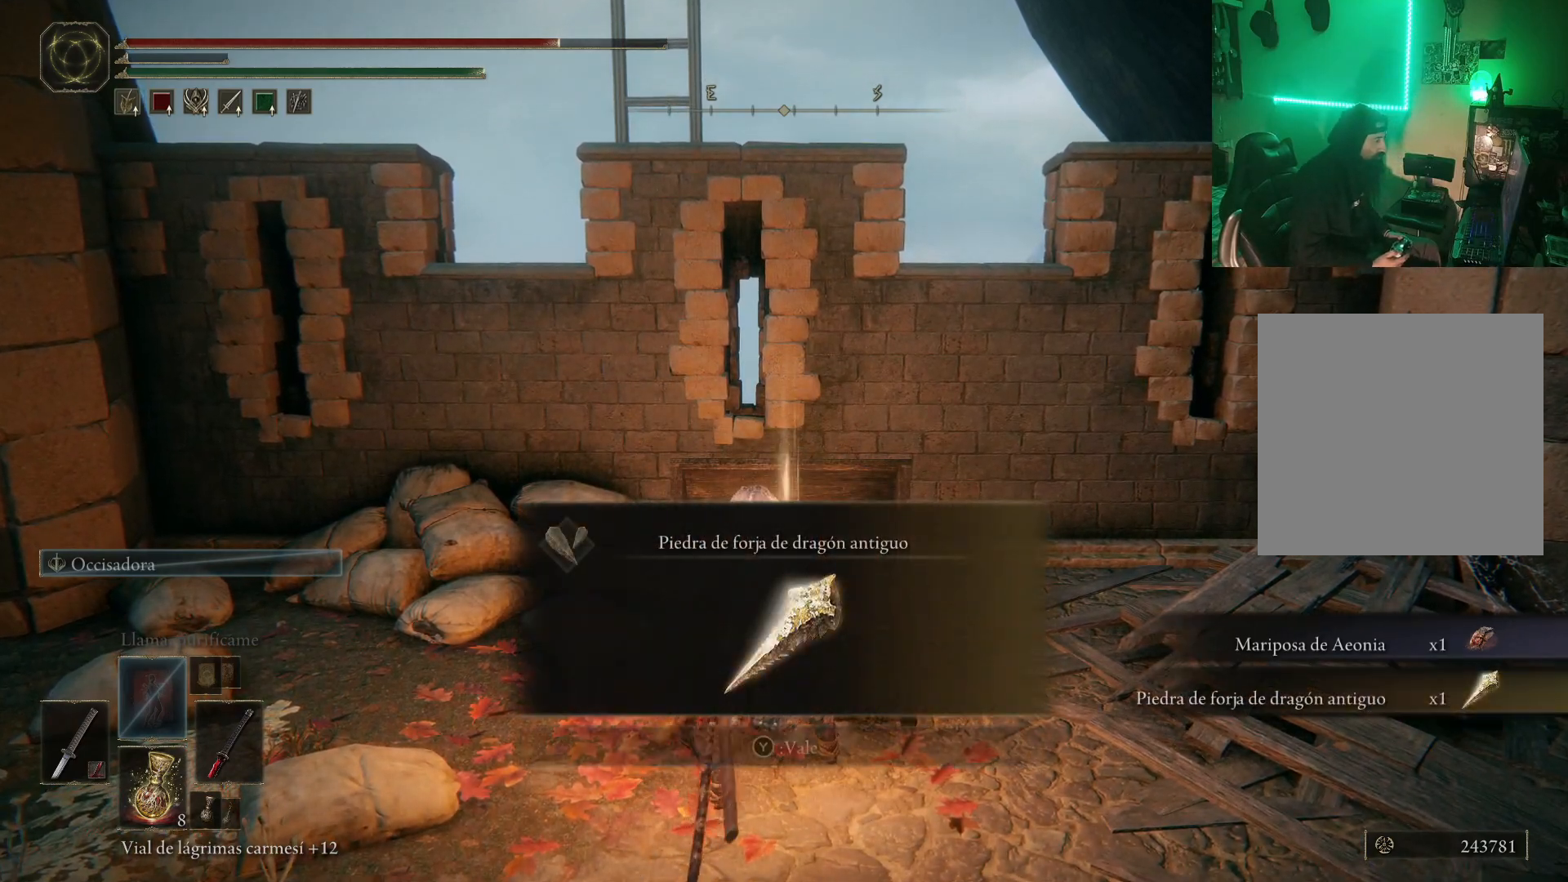
{"buttons": [], "left_stick": "center", "right_stick": "right", "events": [[167, "Y", "down"], [283, "Y", "up"], [450, "right_stick", "right"]]}
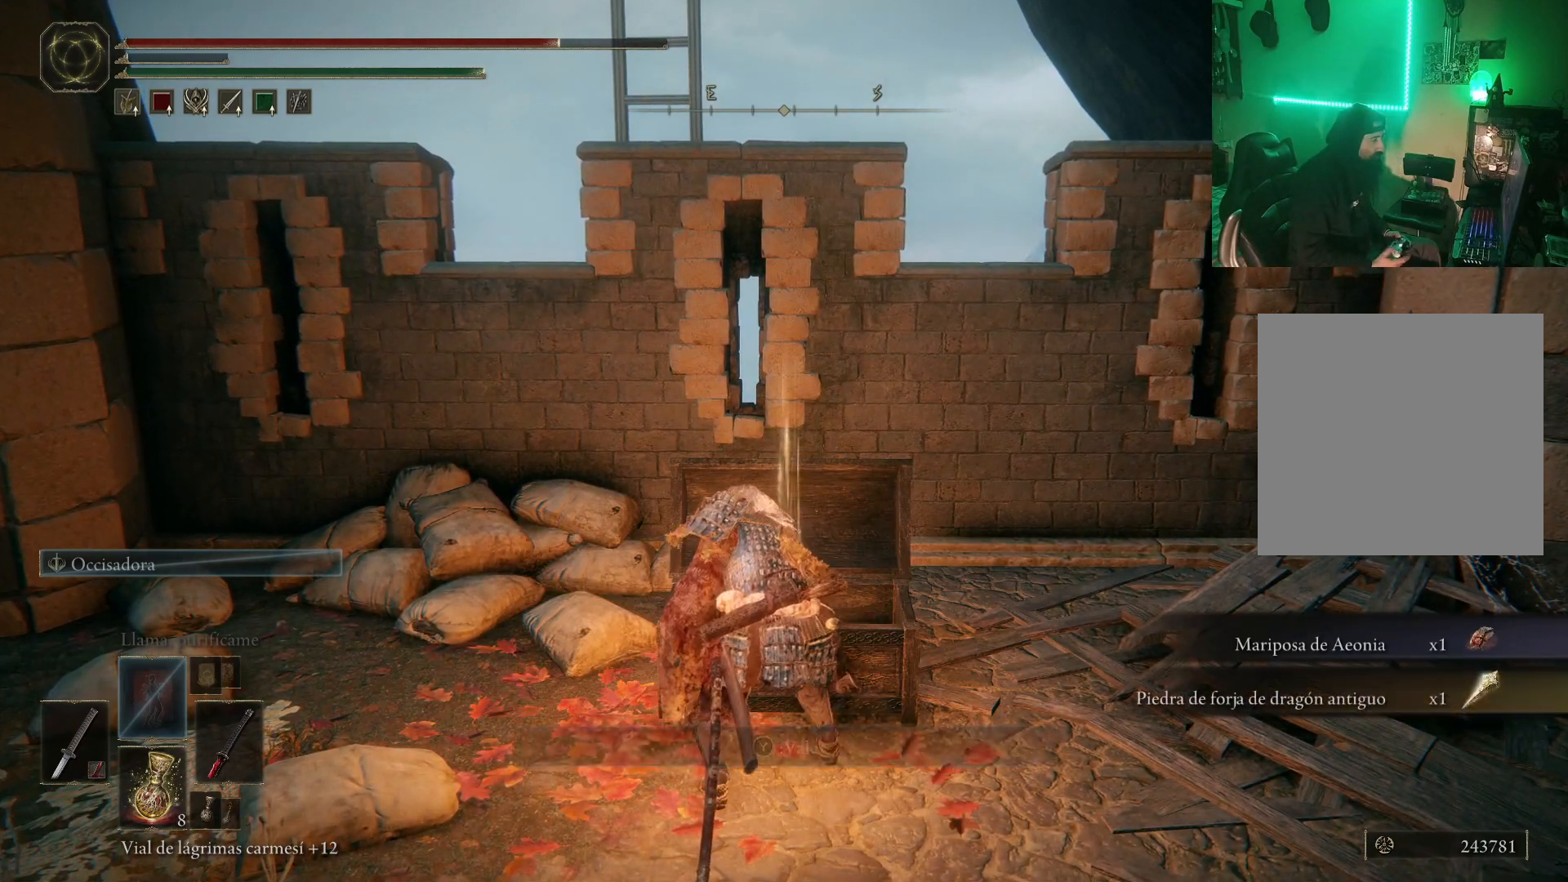
{"buttons": [], "left_stick": "right", "right_stick": "right", "events": [[150, "left_stick", "down-right"], [317, "left_stick", "right"]]}
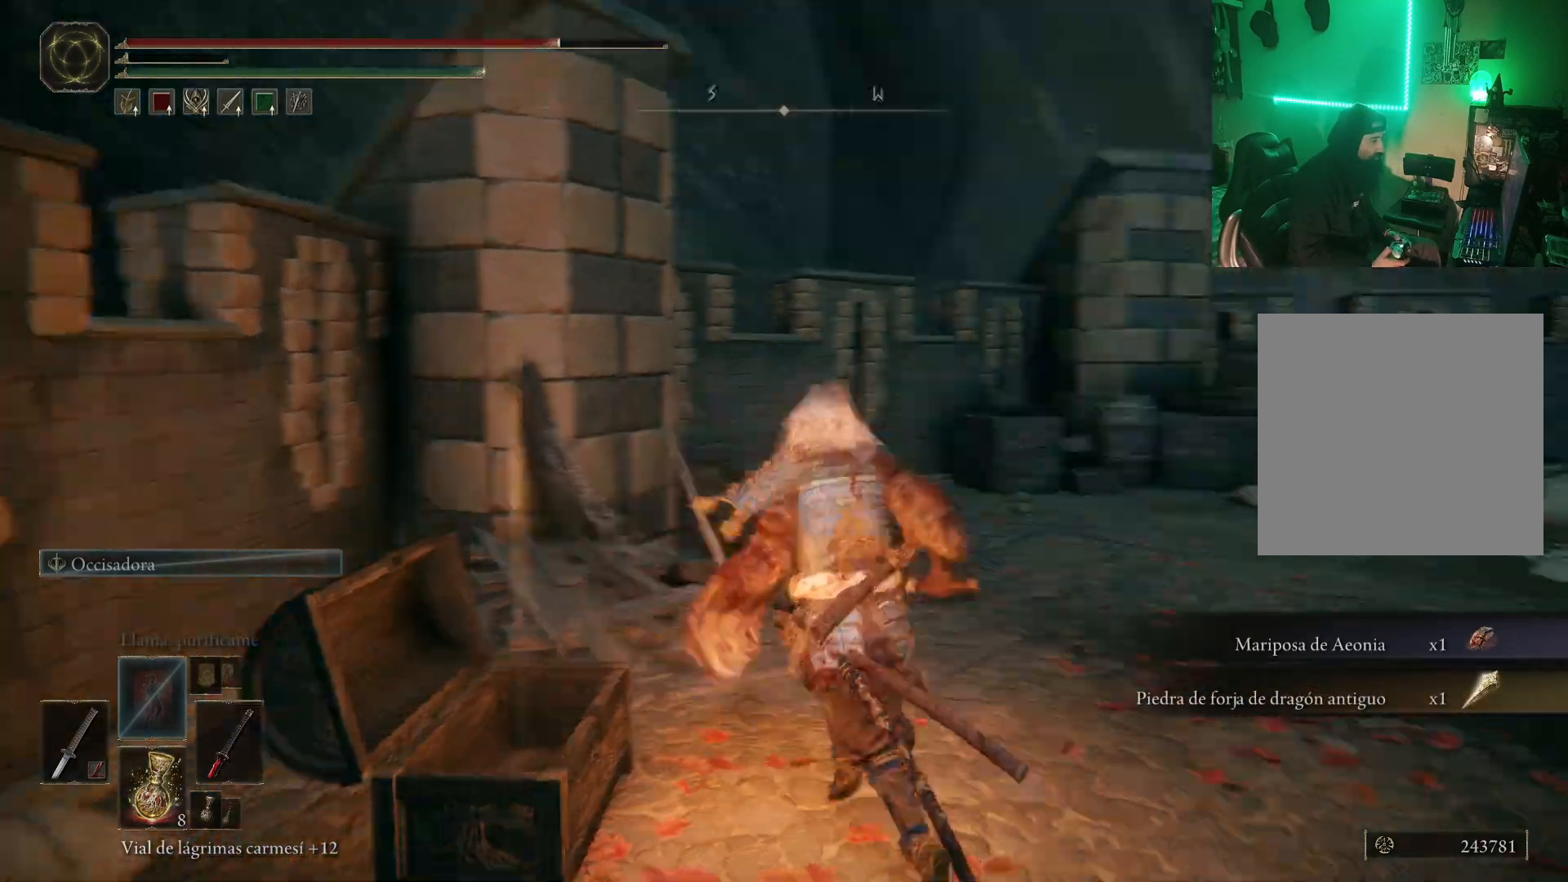
{"buttons": ["B"], "left_stick": "up", "right_stick": "center", "events": [[167, "left_stick", "up-right"], [233, "right_stick", "center"], [283, "B", "down"], [383, "B", "up"], [400, "left_stick", "up"], [467, "B", "down"]]}
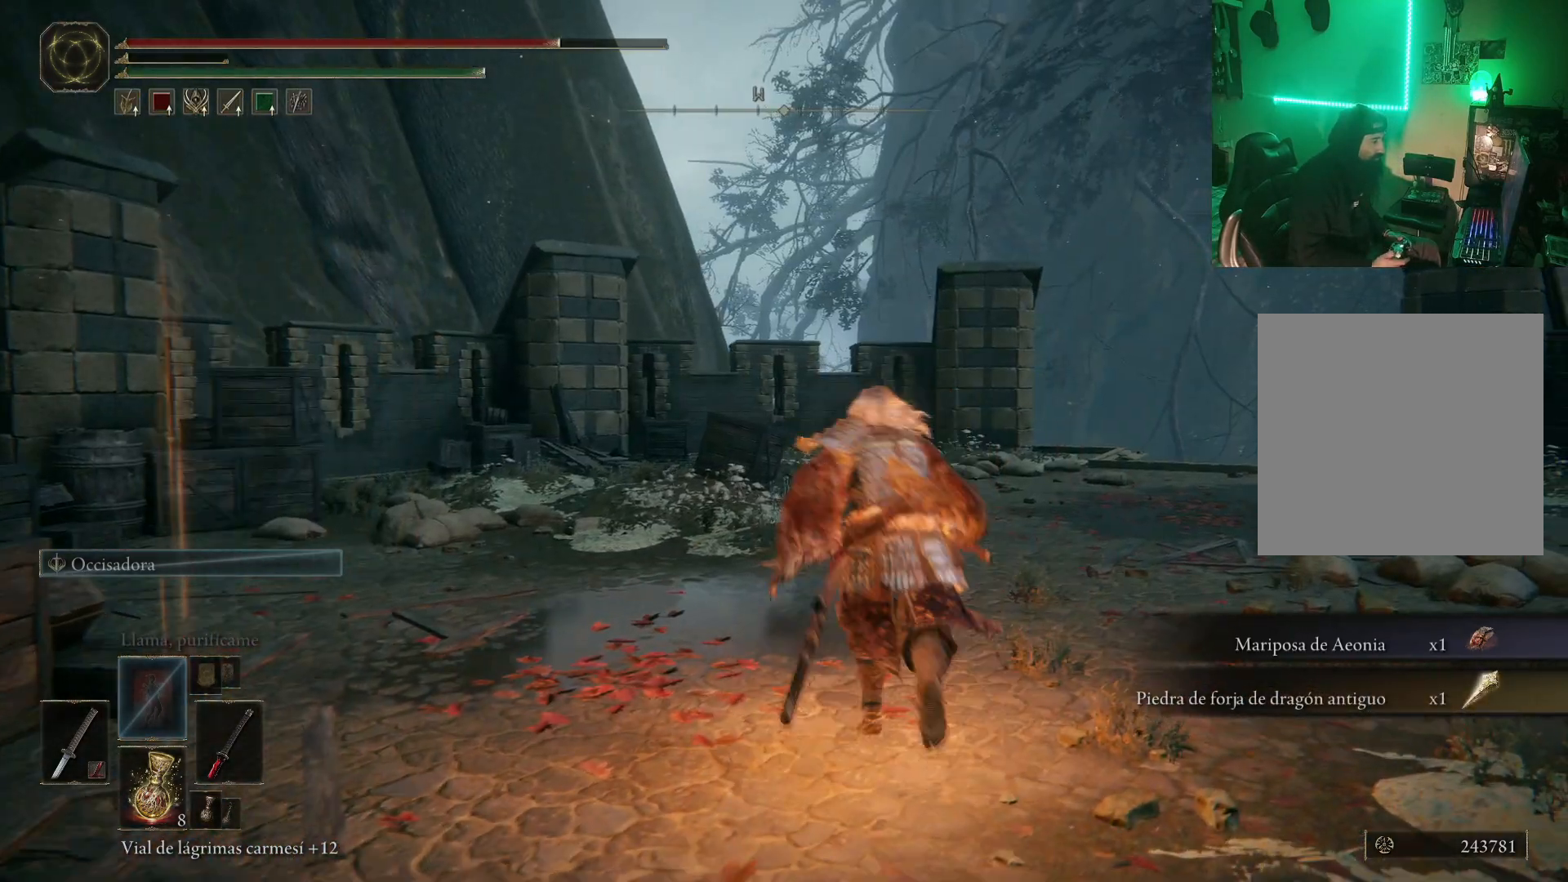
{"buttons": ["B"], "left_stick": "up-right", "right_stick": "center", "events": [[83, "B", "up"], [183, "left_stick", "up-right"], [267, "B", "down"], [300, "left_stick", "center"], [450, "left_stick", "up-right"]]}
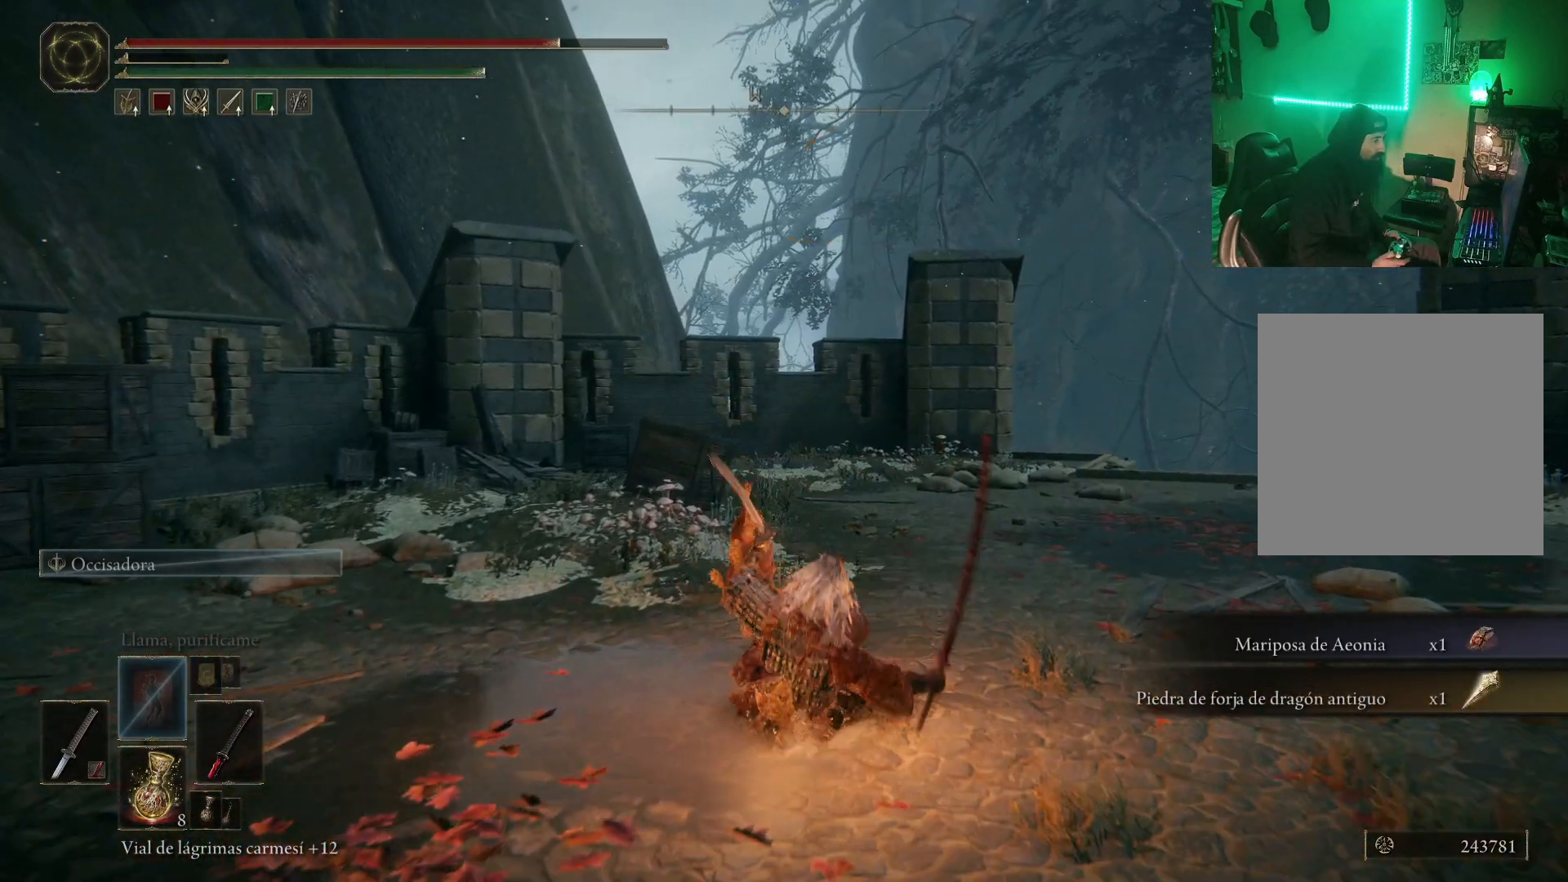
{"buttons": ["B"], "left_stick": "up-right", "right_stick": "center", "events": []}
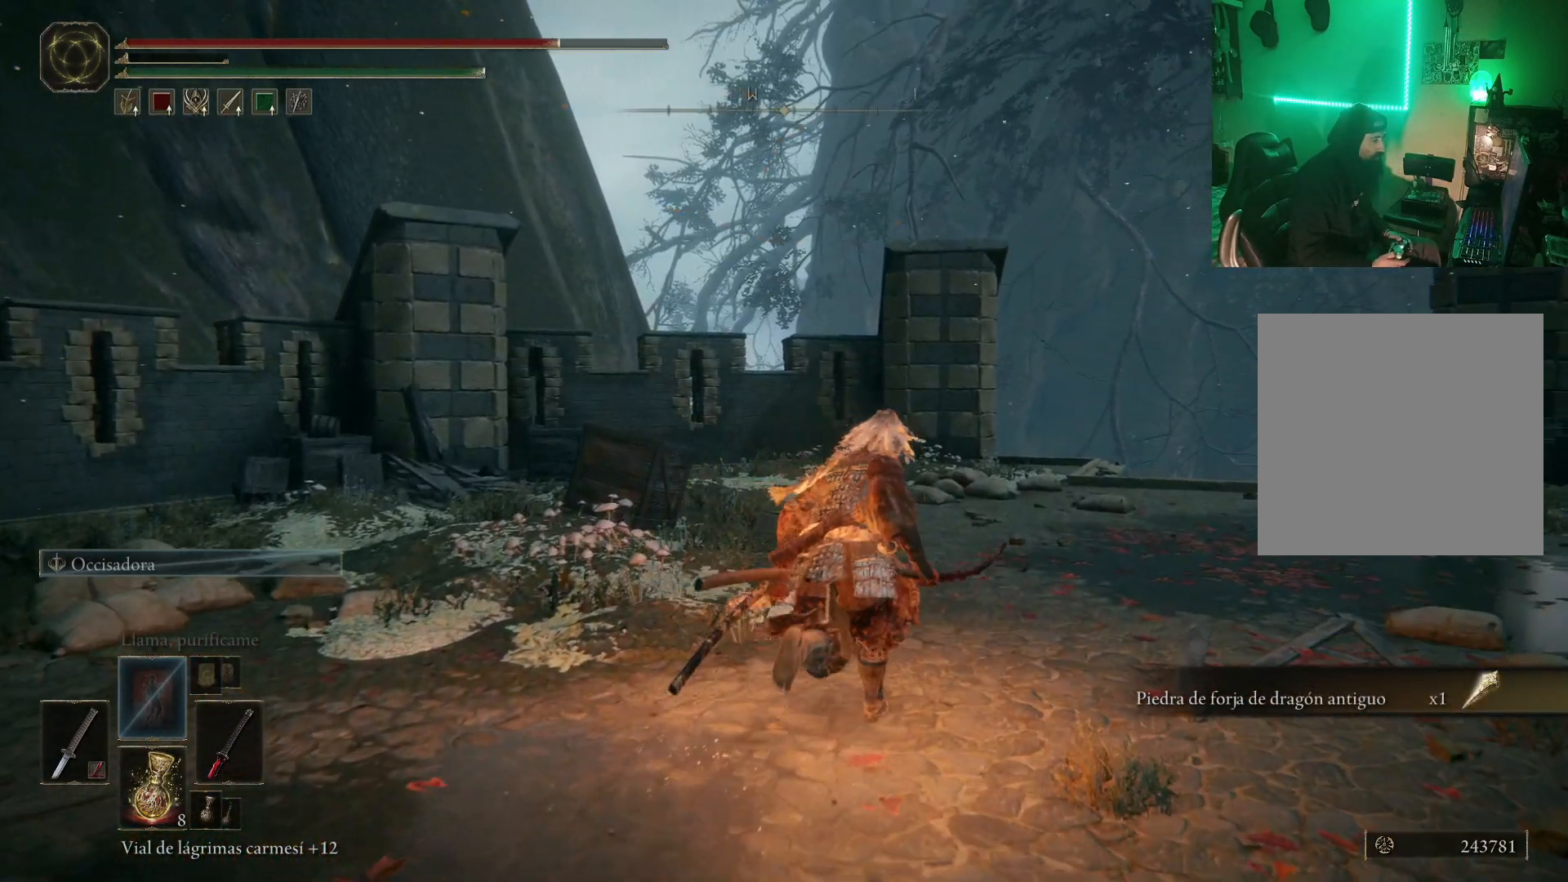
{"buttons": ["B"], "left_stick": "up-right", "right_stick": "center", "events": []}
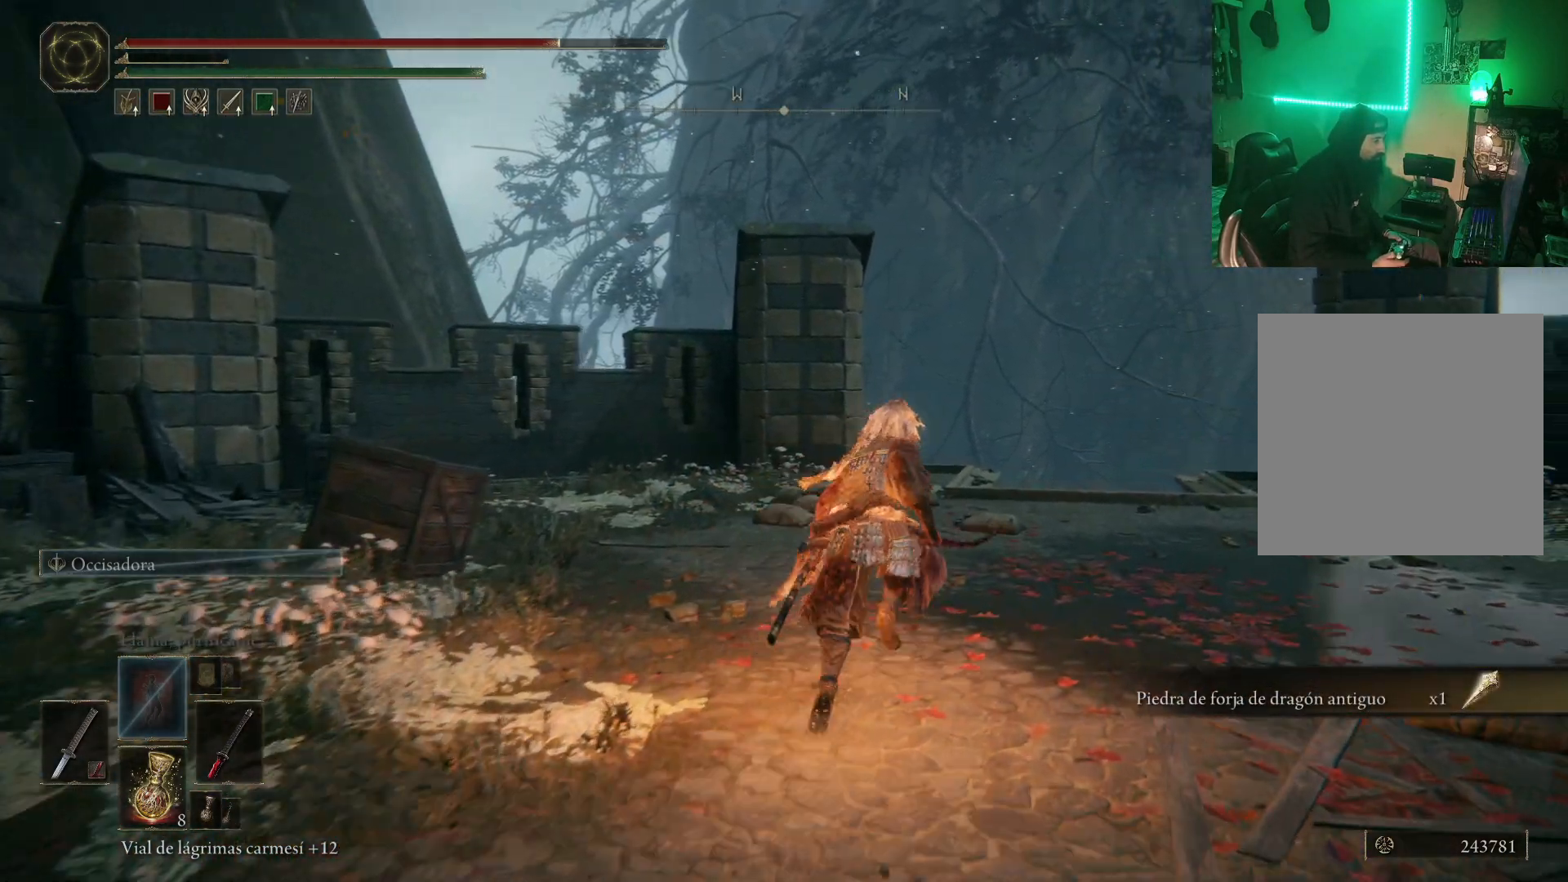
{"buttons": ["B"], "left_stick": "up-right", "right_stick": "center", "events": []}
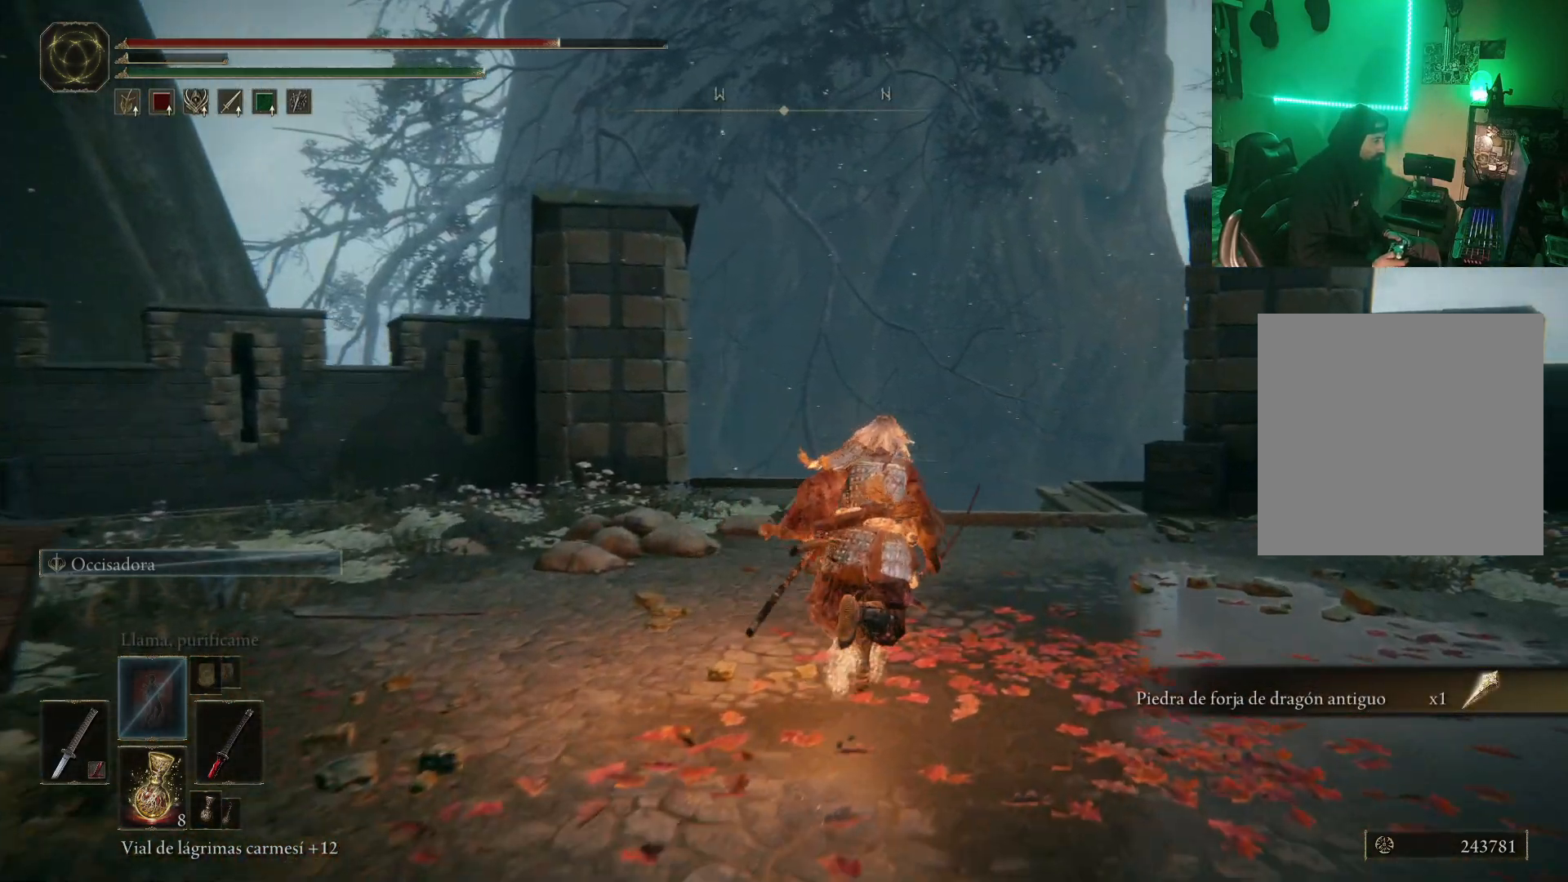
{"buttons": [], "left_stick": "up-right", "right_stick": "center", "events": [[317, "B", "up"]]}
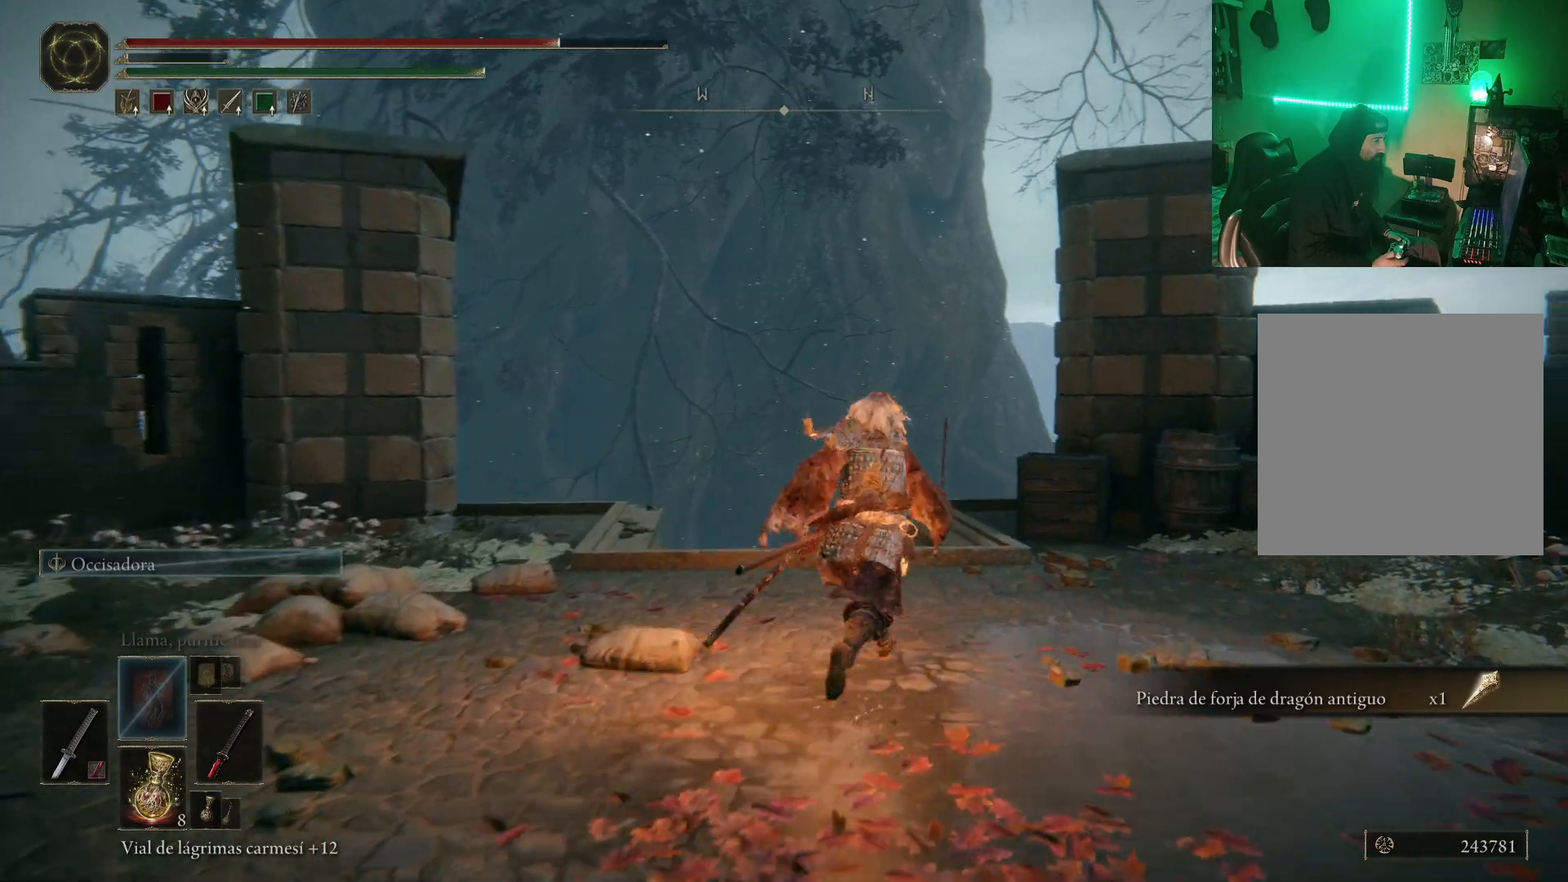
{"buttons": [], "left_stick": "up-right", "right_stick": "center", "events": [[67, "right_stick", "down"], [417, "right_stick", "center"]]}
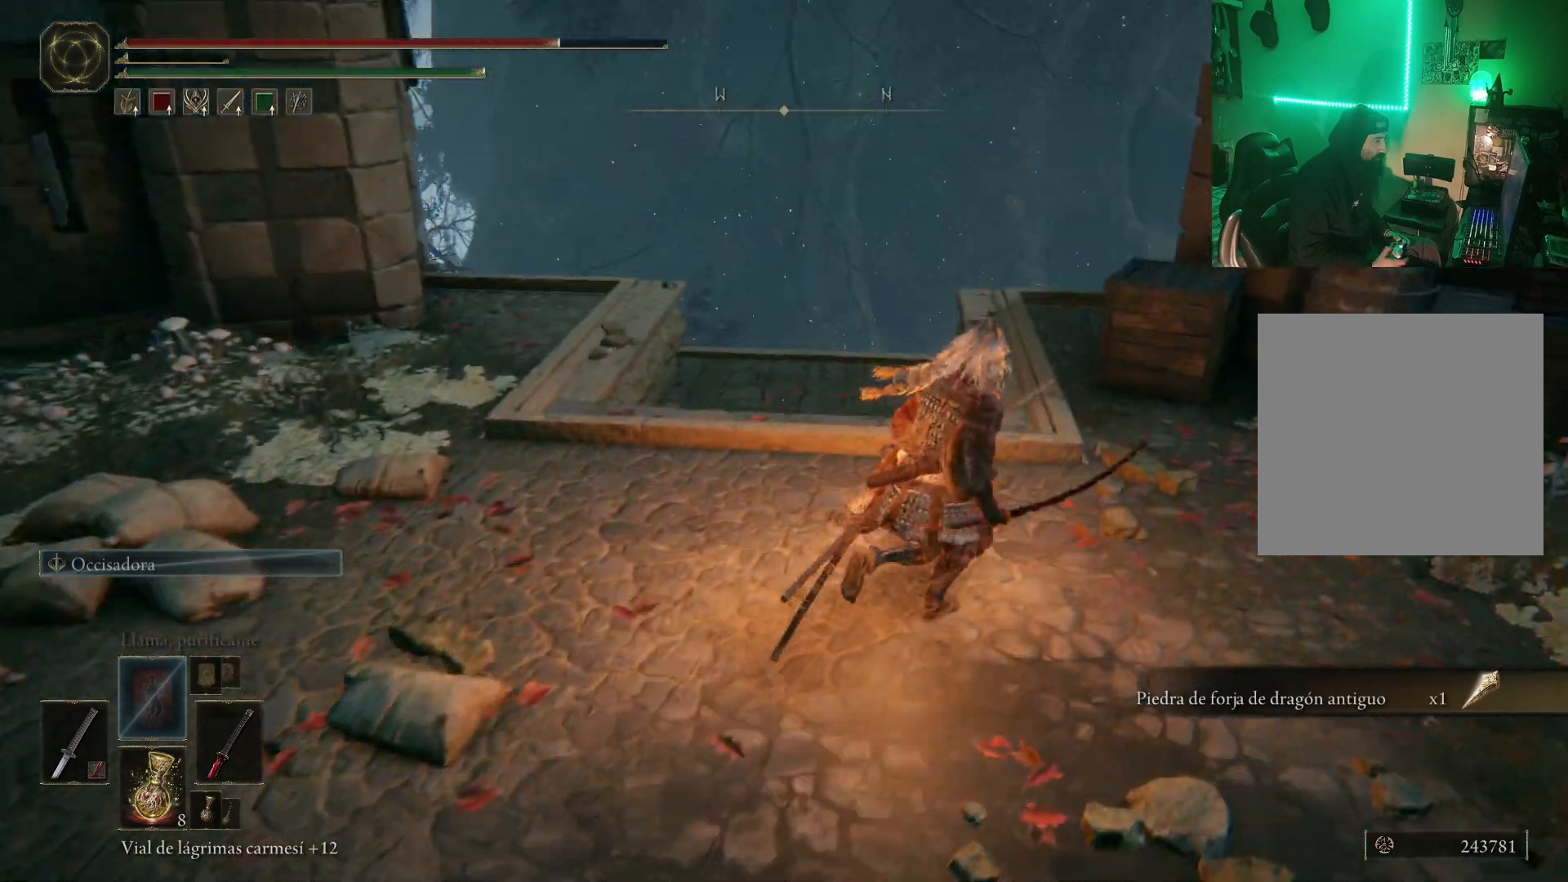
{"buttons": [], "left_stick": "center", "right_stick": "right", "events": [[17, "left_stick", "center"], [33, "right_stick", "down-right"], [267, "right_stick", "right"]]}
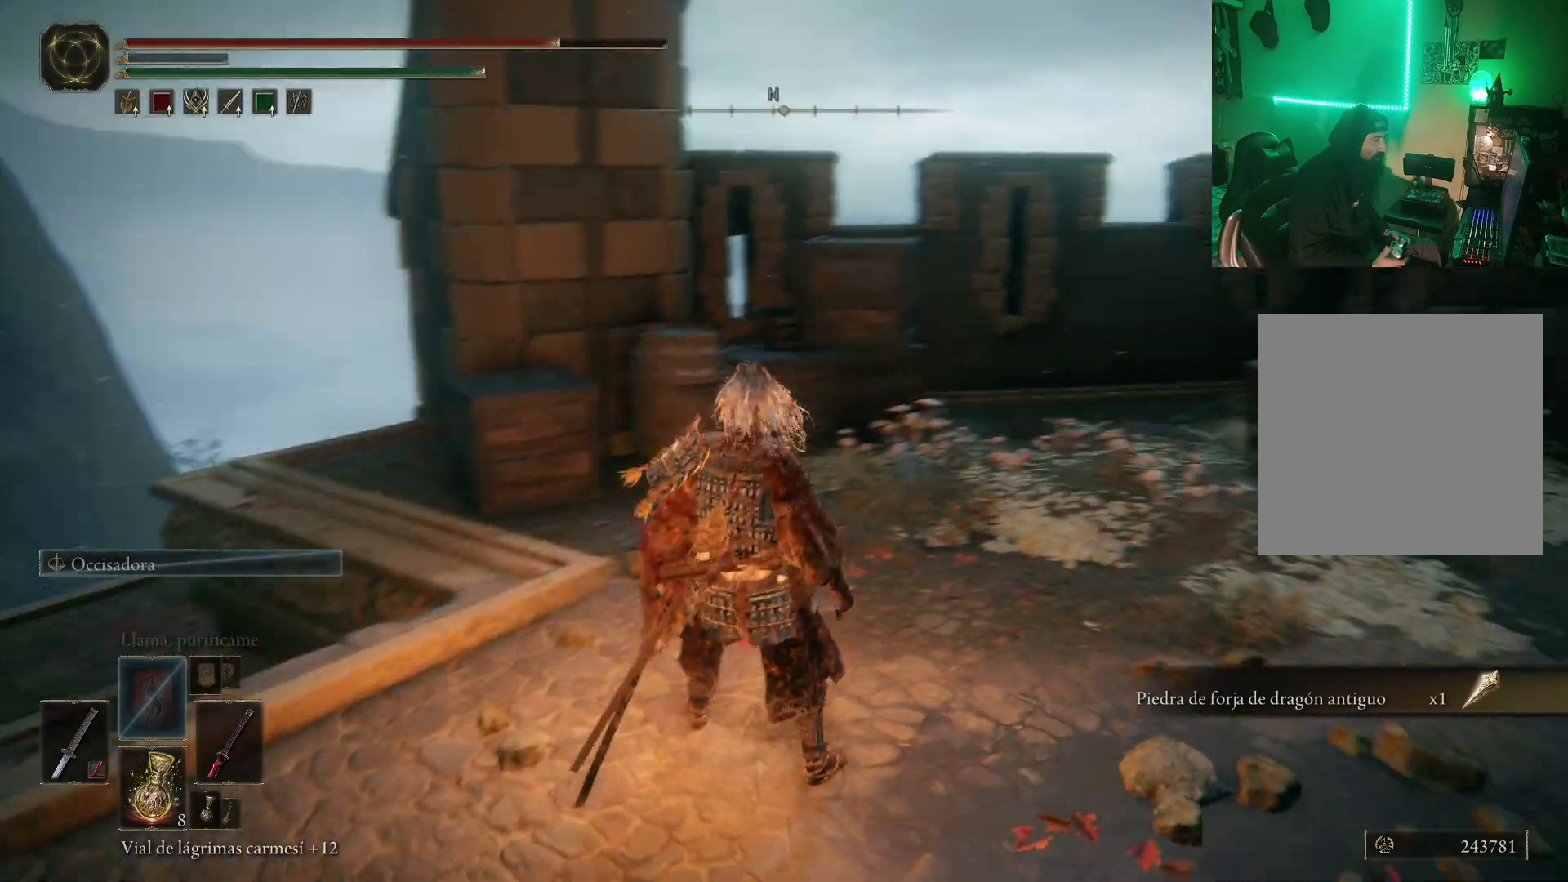
{"buttons": [], "left_stick": "center", "right_stick": "center", "events": [[383, "right_stick", "center"]]}
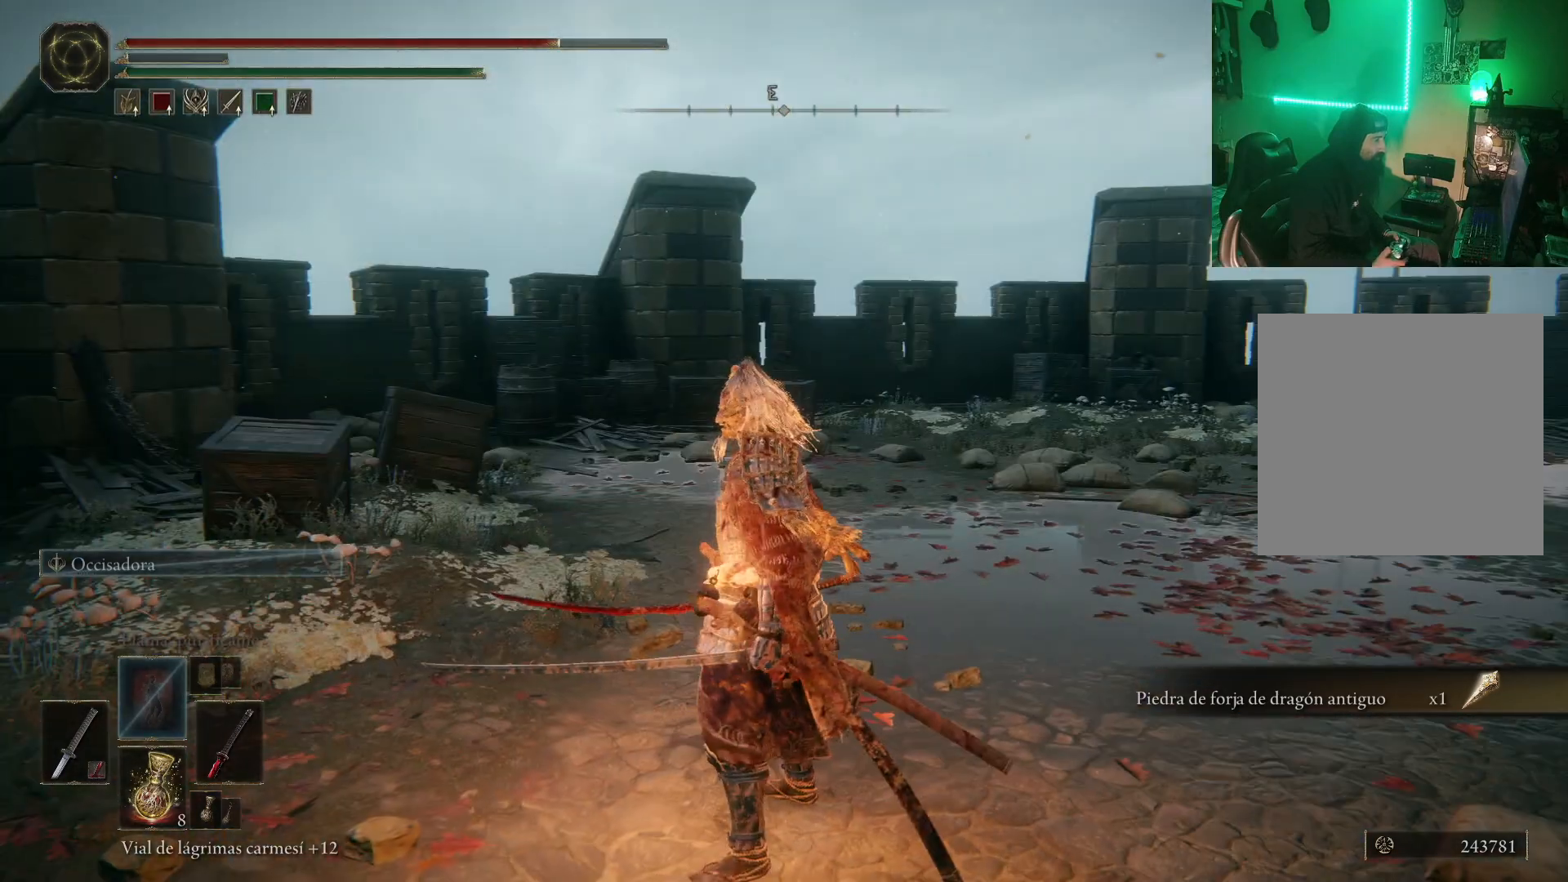
{"buttons": [], "left_stick": "down-right", "right_stick": "right", "events": [[83, "right_stick", "right"], [233, "left_stick", "down"], [283, "left_stick", "down-right"]]}
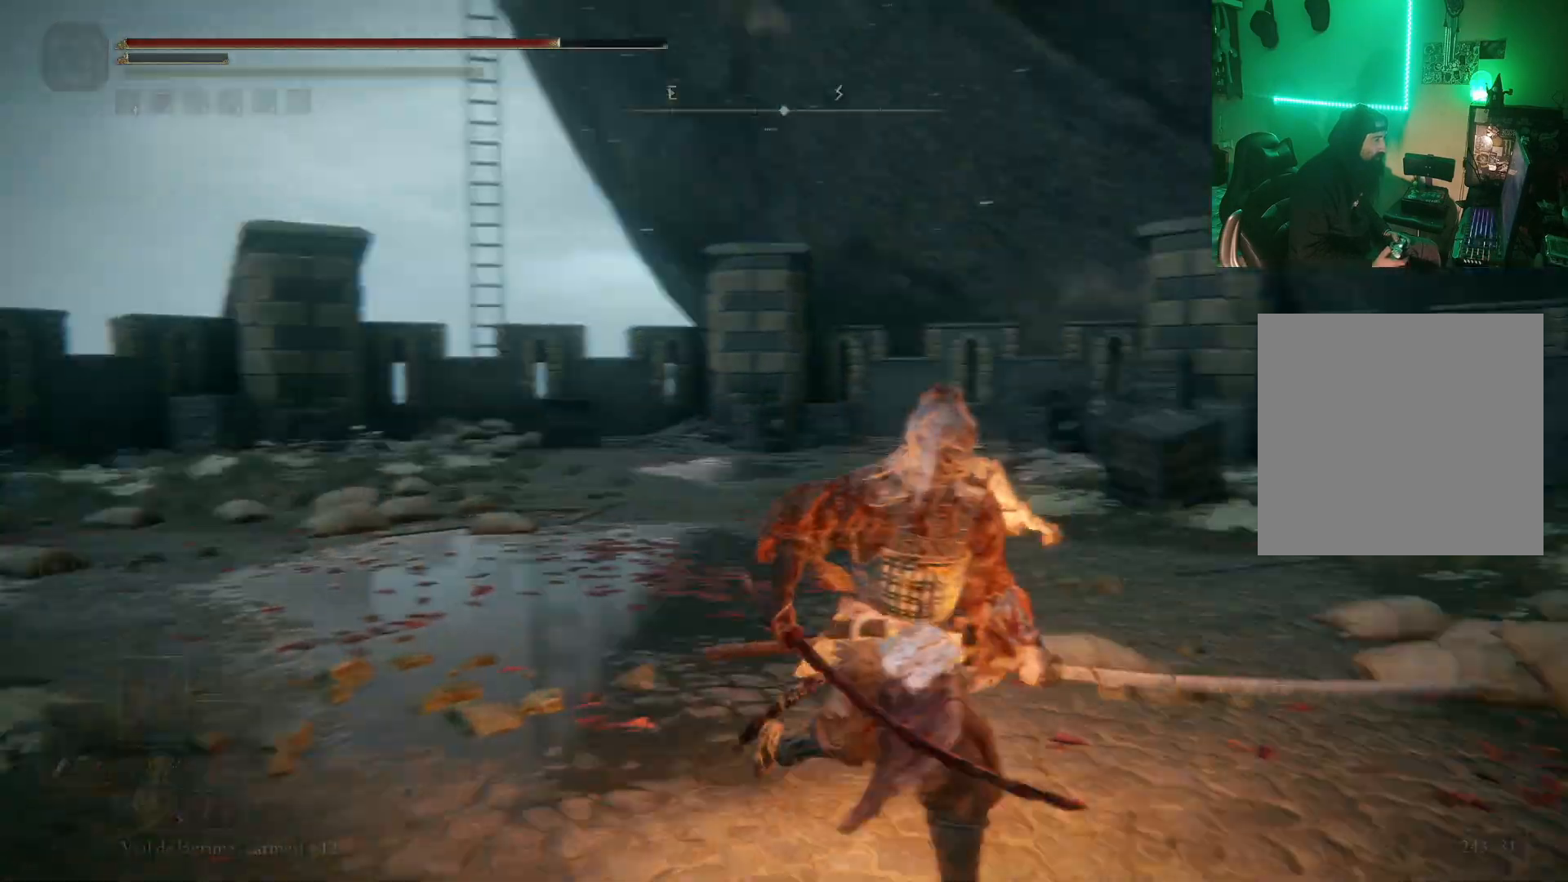
{"buttons": [], "left_stick": "right", "right_stick": "center", "events": [[300, "left_stick", "right"], [300, "right_stick", "center"]]}
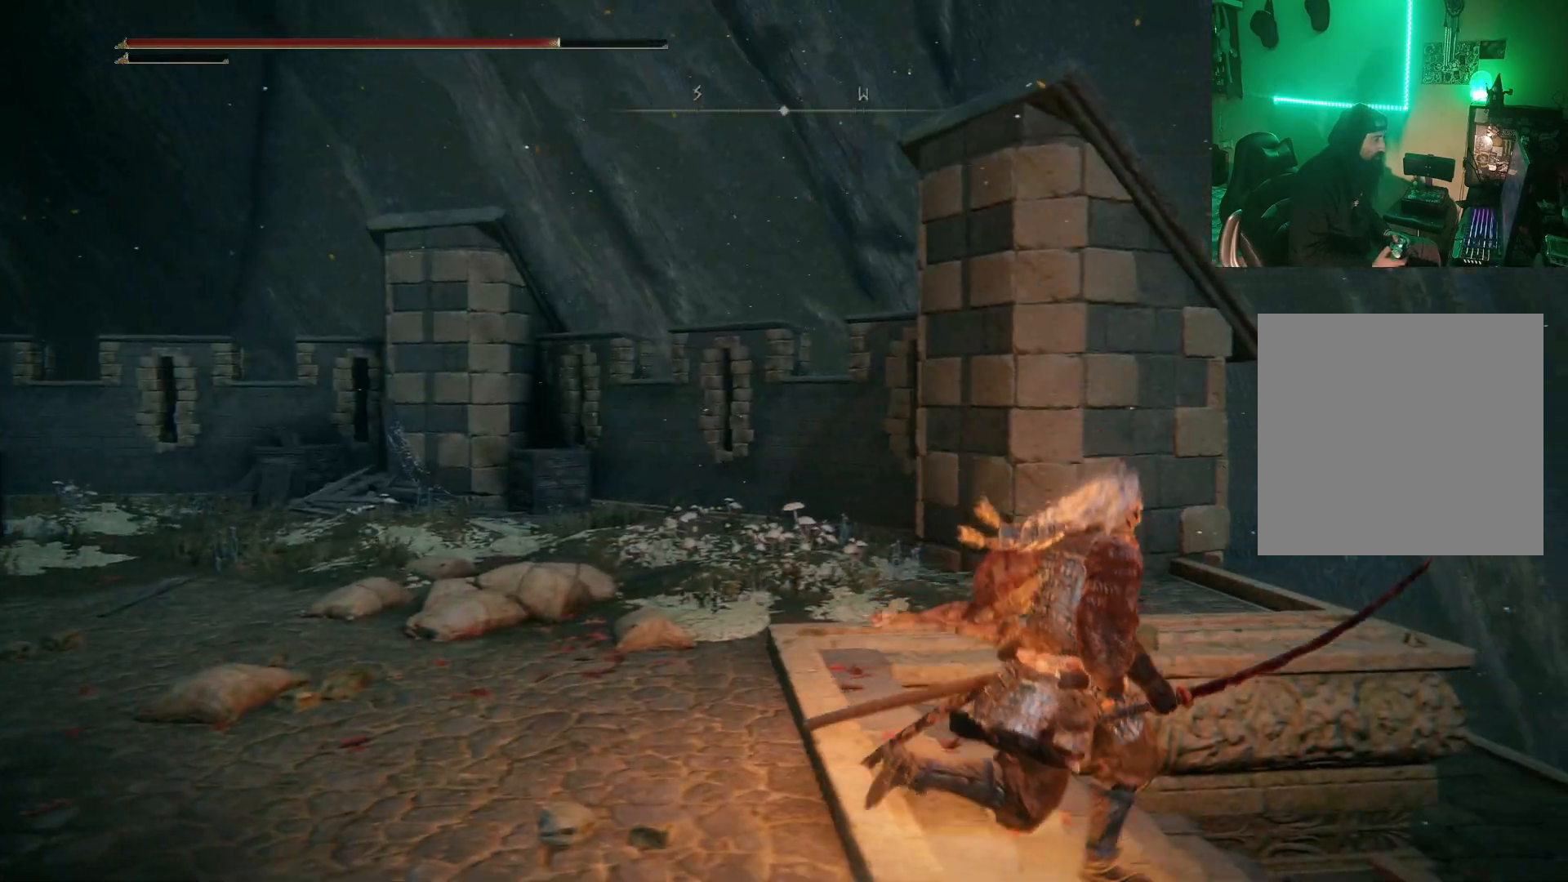
{"buttons": [], "left_stick": "center", "right_stick": "center", "events": [[33, "left_stick", "center"], [50, "right_stick", "down-left"], [167, "right_stick", "left"], [450, "right_stick", "center"]]}
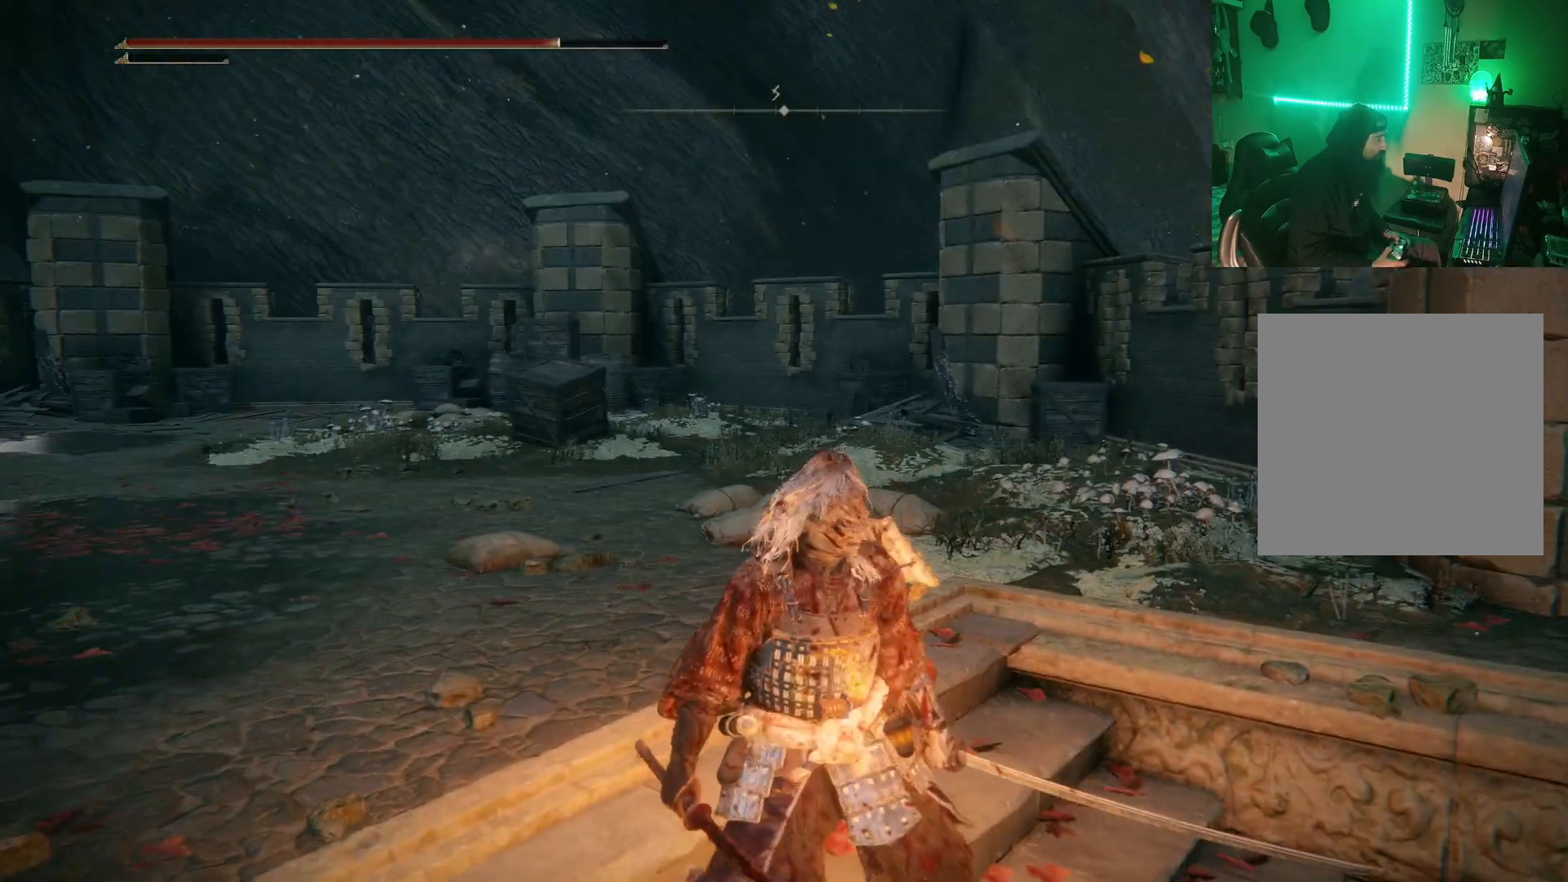
{"buttons": [], "left_stick": "right", "right_stick": "right", "events": [[333, "right_stick", "right"], [483, "left_stick", "right"]]}
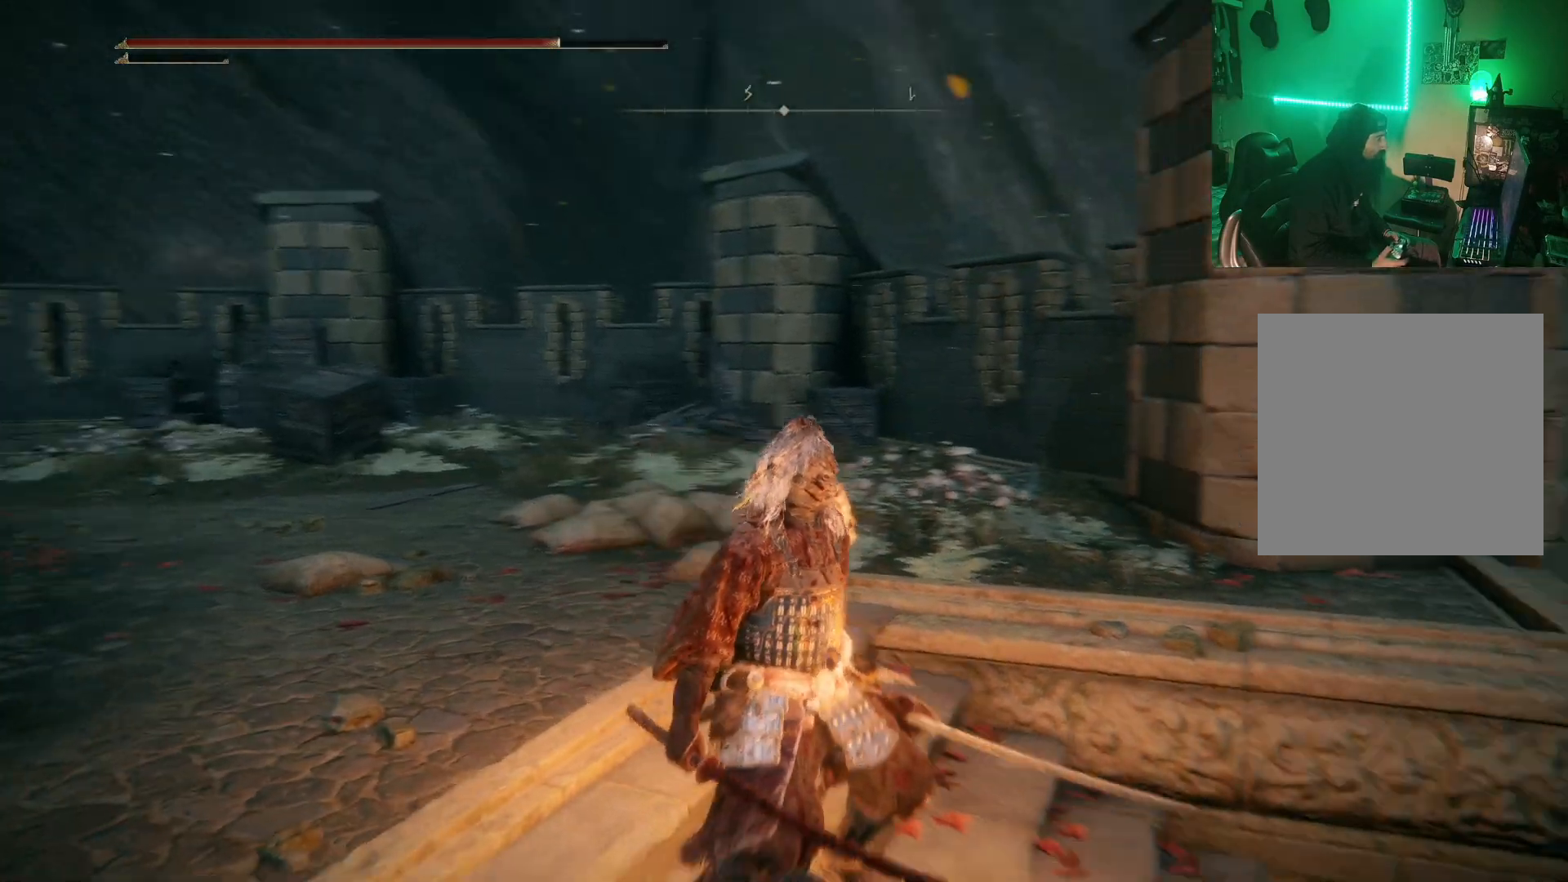
{"buttons": [], "left_stick": "up-right", "right_stick": "center", "events": [[83, "left_stick", "up-right"], [83, "right_stick", "down-right"], [300, "right_stick", "center"]]}
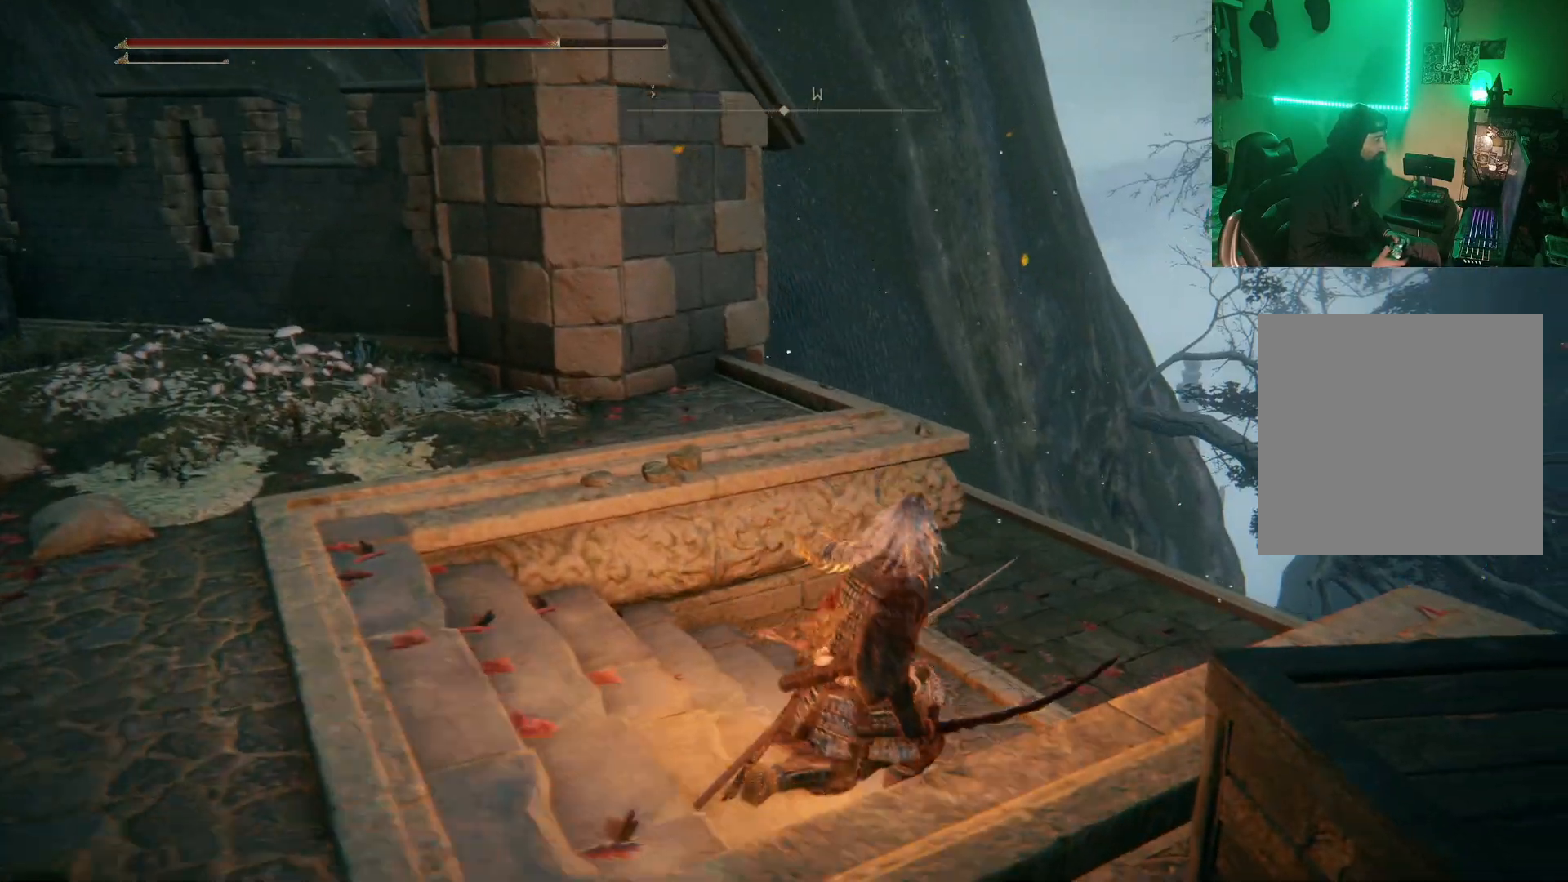
{"buttons": [], "left_stick": "up", "right_stick": "center", "events": [[500, "left_stick", "up"]]}
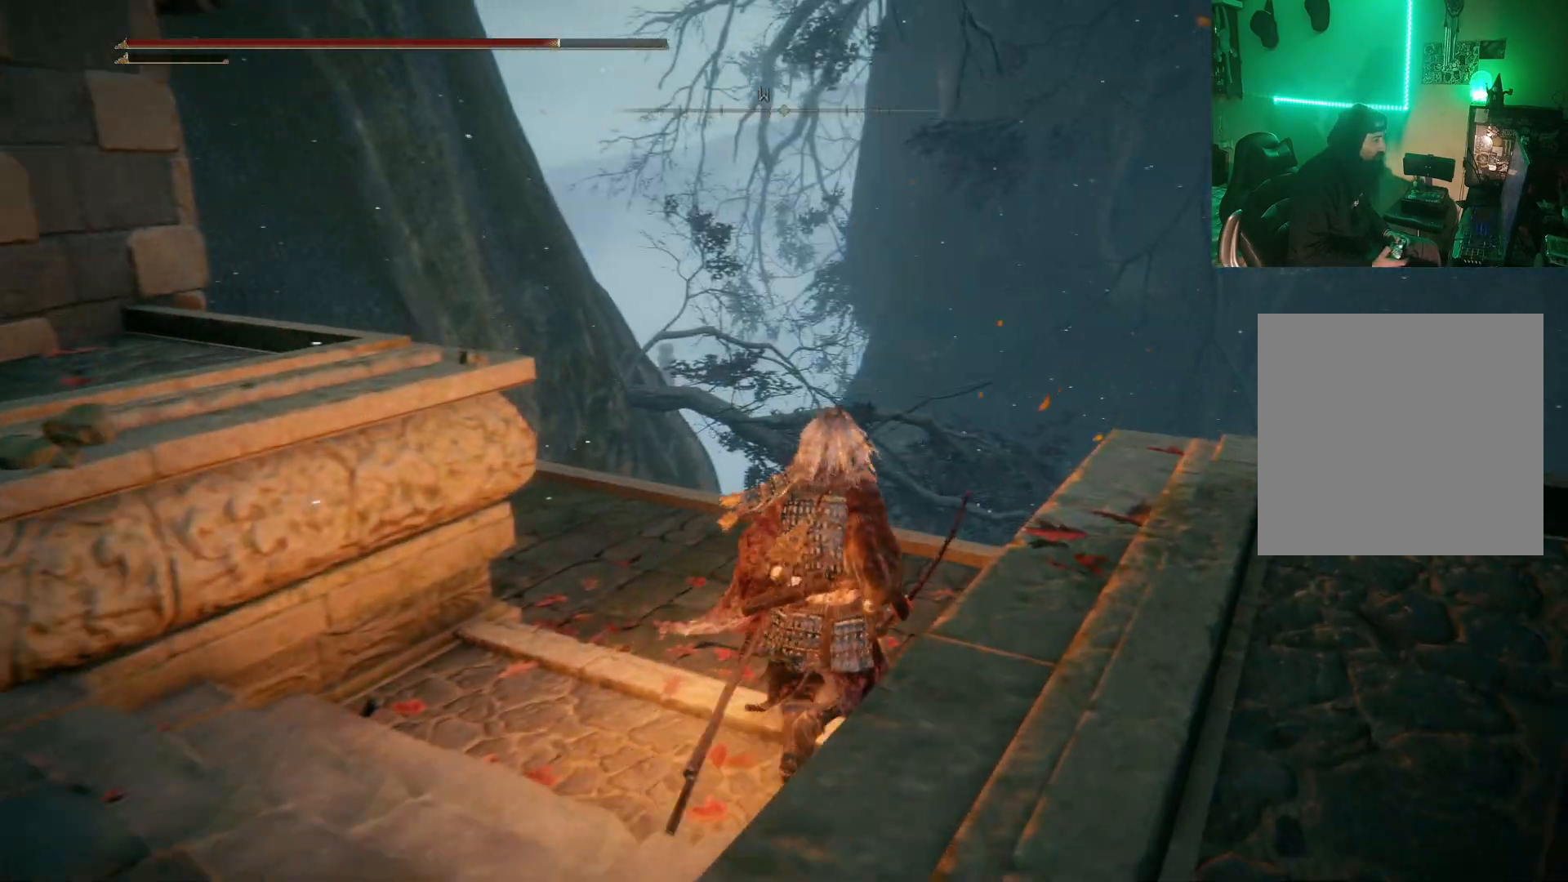
{"buttons": [], "left_stick": "up", "right_stick": "left", "events": [[150, "right_stick", "left"]]}
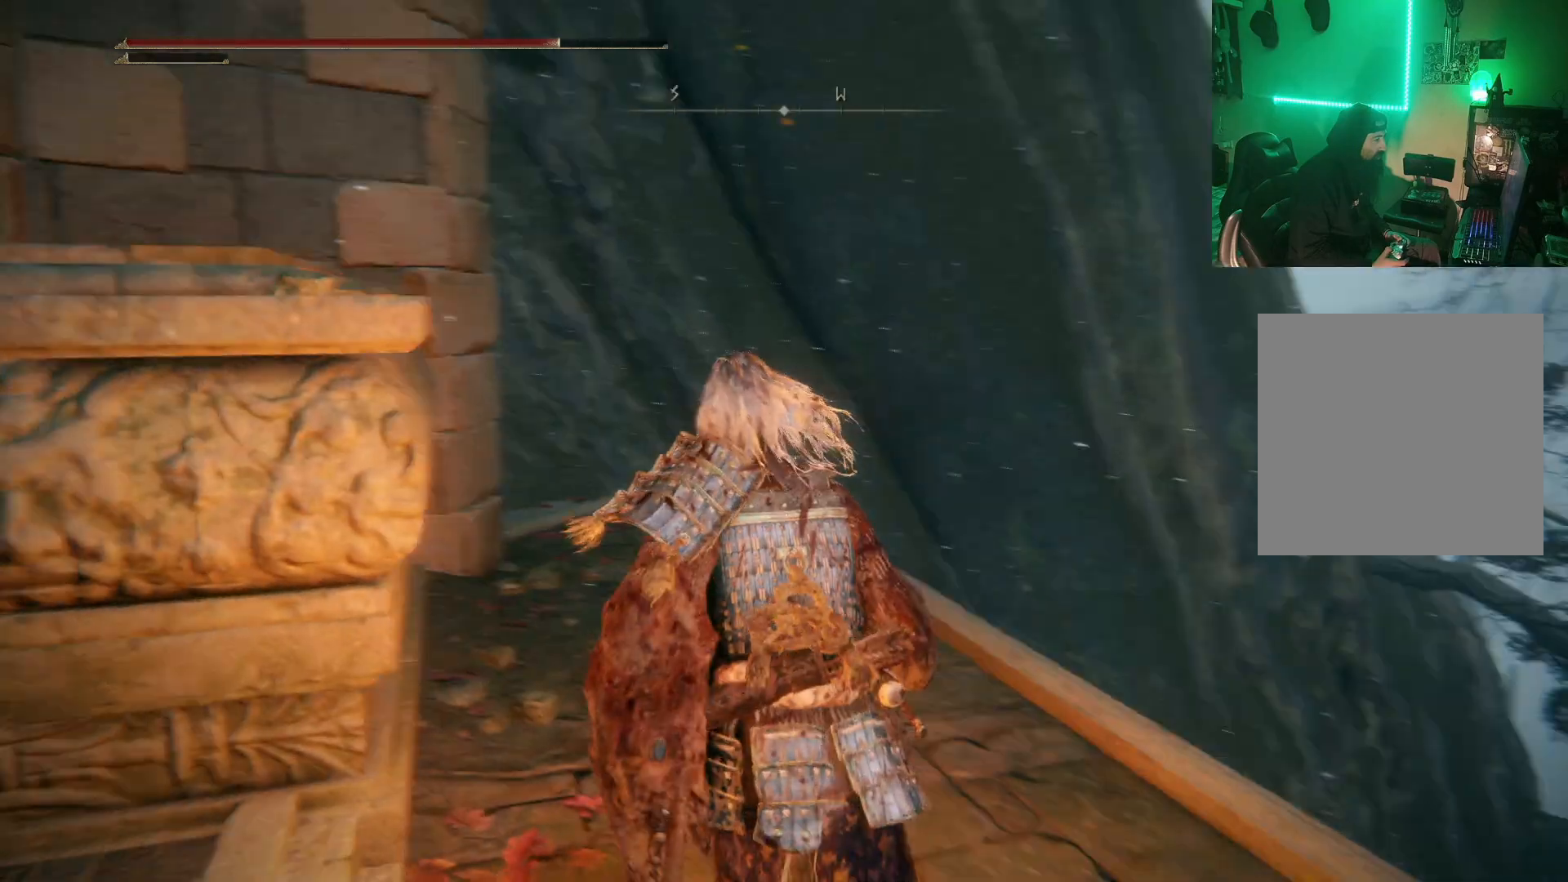
{"buttons": [], "left_stick": "up", "right_stick": "center", "events": [[83, "right_stick", "center"]]}
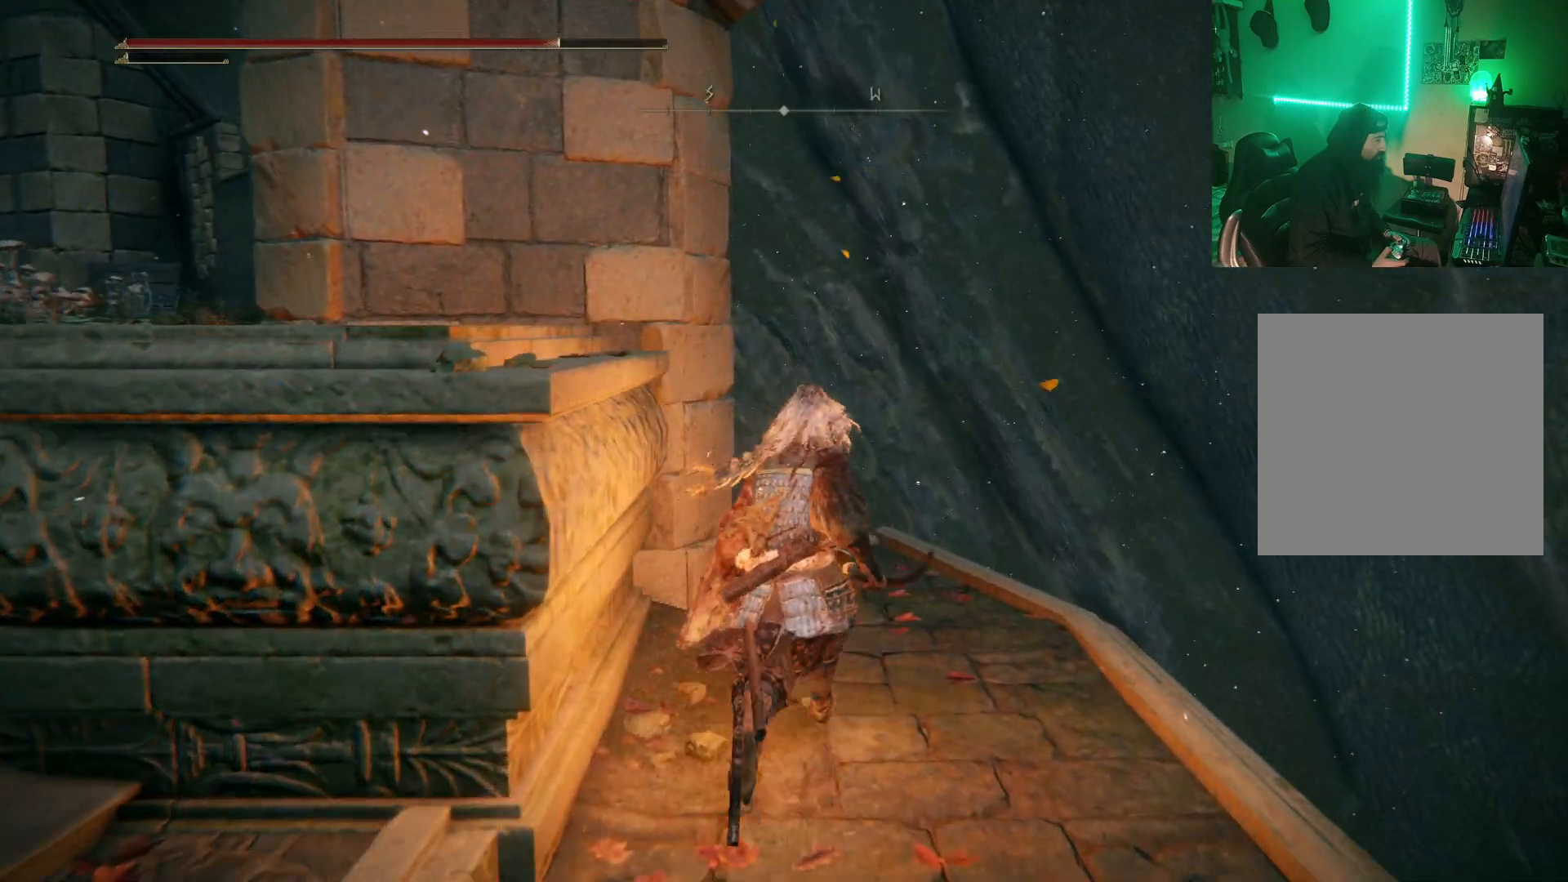
{"buttons": [], "left_stick": "up", "right_stick": "down-left", "events": [[67, "right_stick", "down-left"], [250, "right_stick", "center"], [483, "right_stick", "down-left"]]}
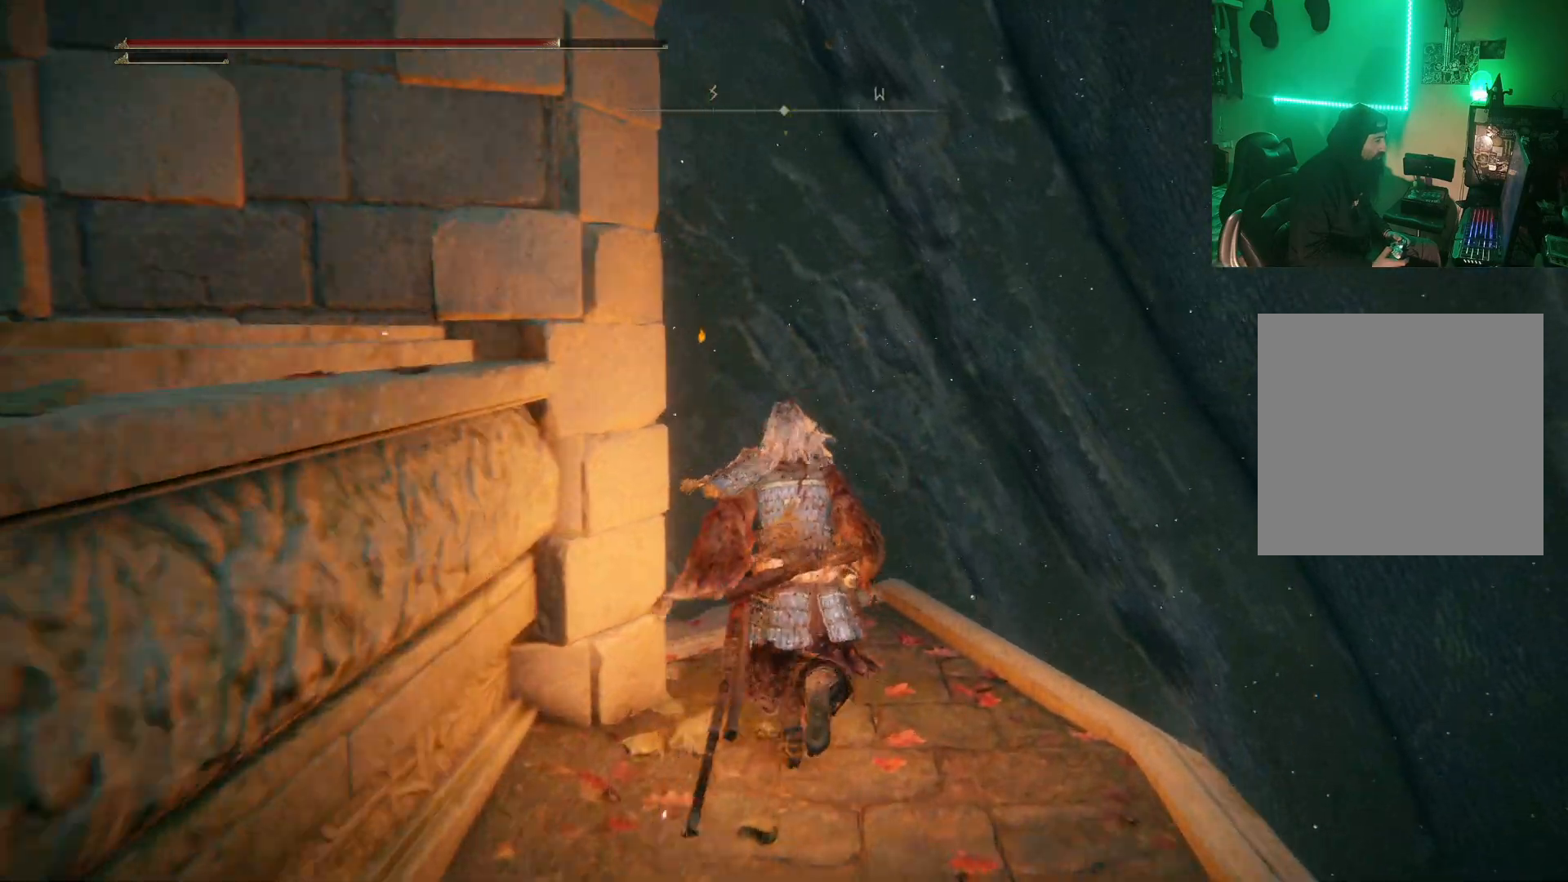
{"buttons": [], "left_stick": "up", "right_stick": "down-left", "events": []}
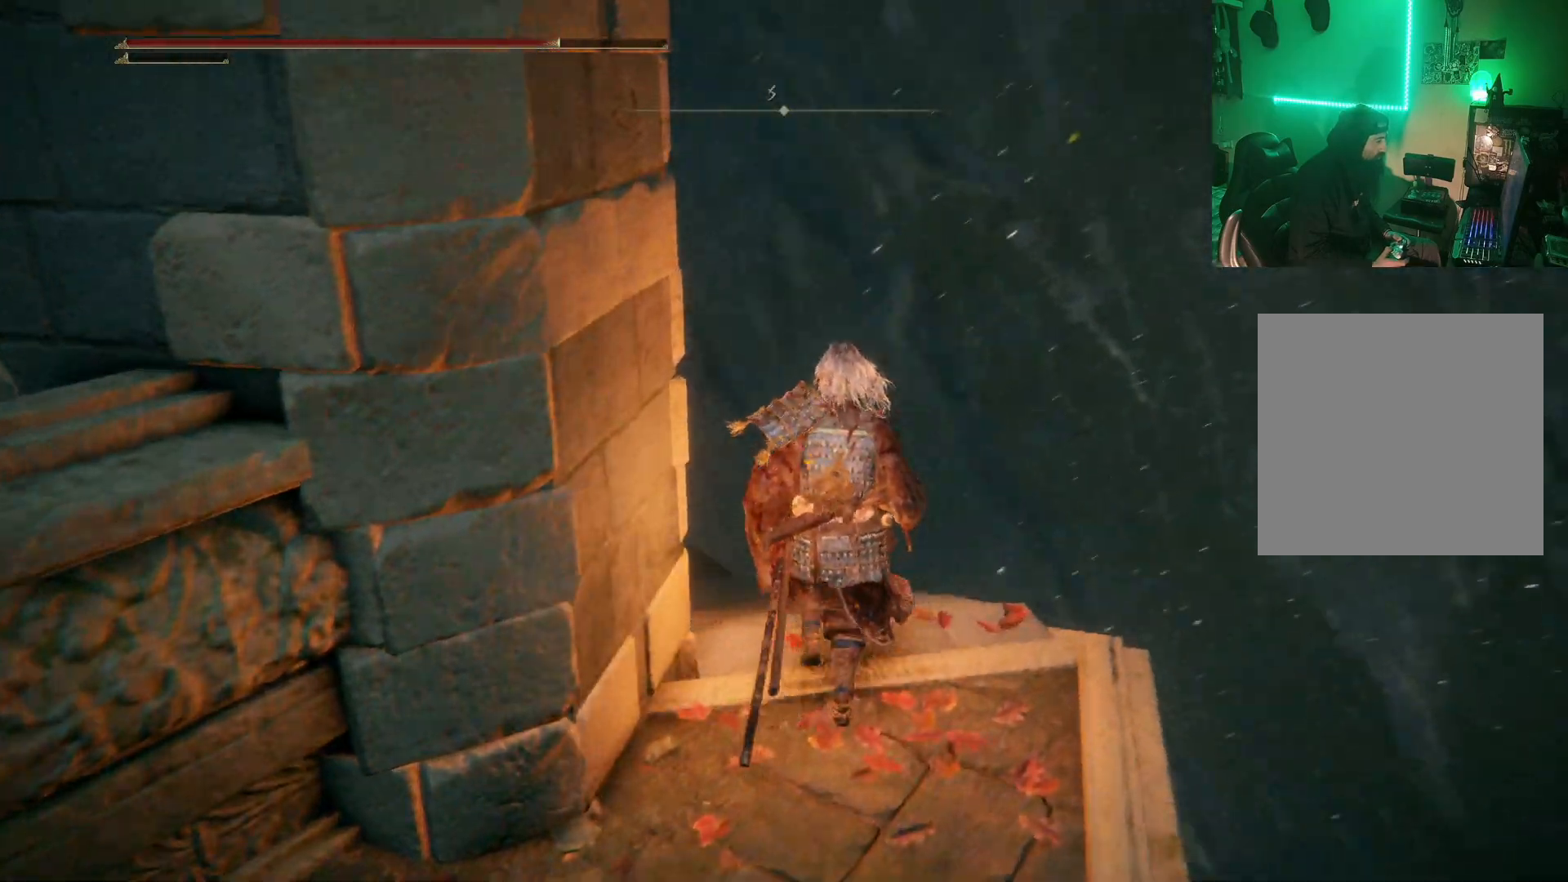
{"buttons": [], "left_stick": "up", "right_stick": "center", "events": [[83, "right_stick", "center"], [333, "right_stick", "left"], [483, "right_stick", "center"]]}
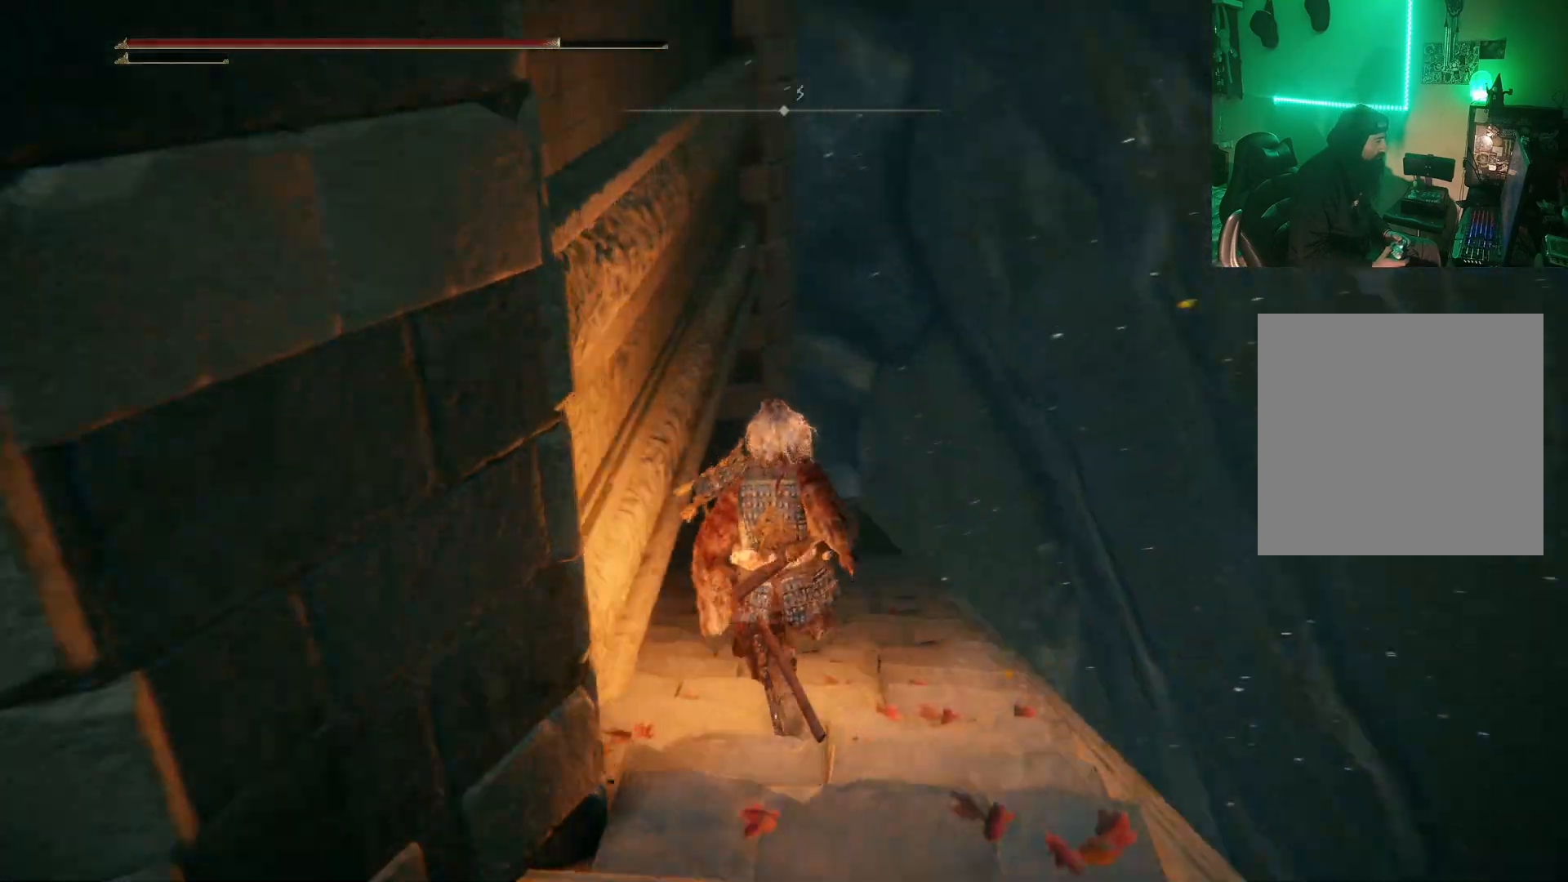
{"buttons": [], "left_stick": "up", "right_stick": "center", "events": []}
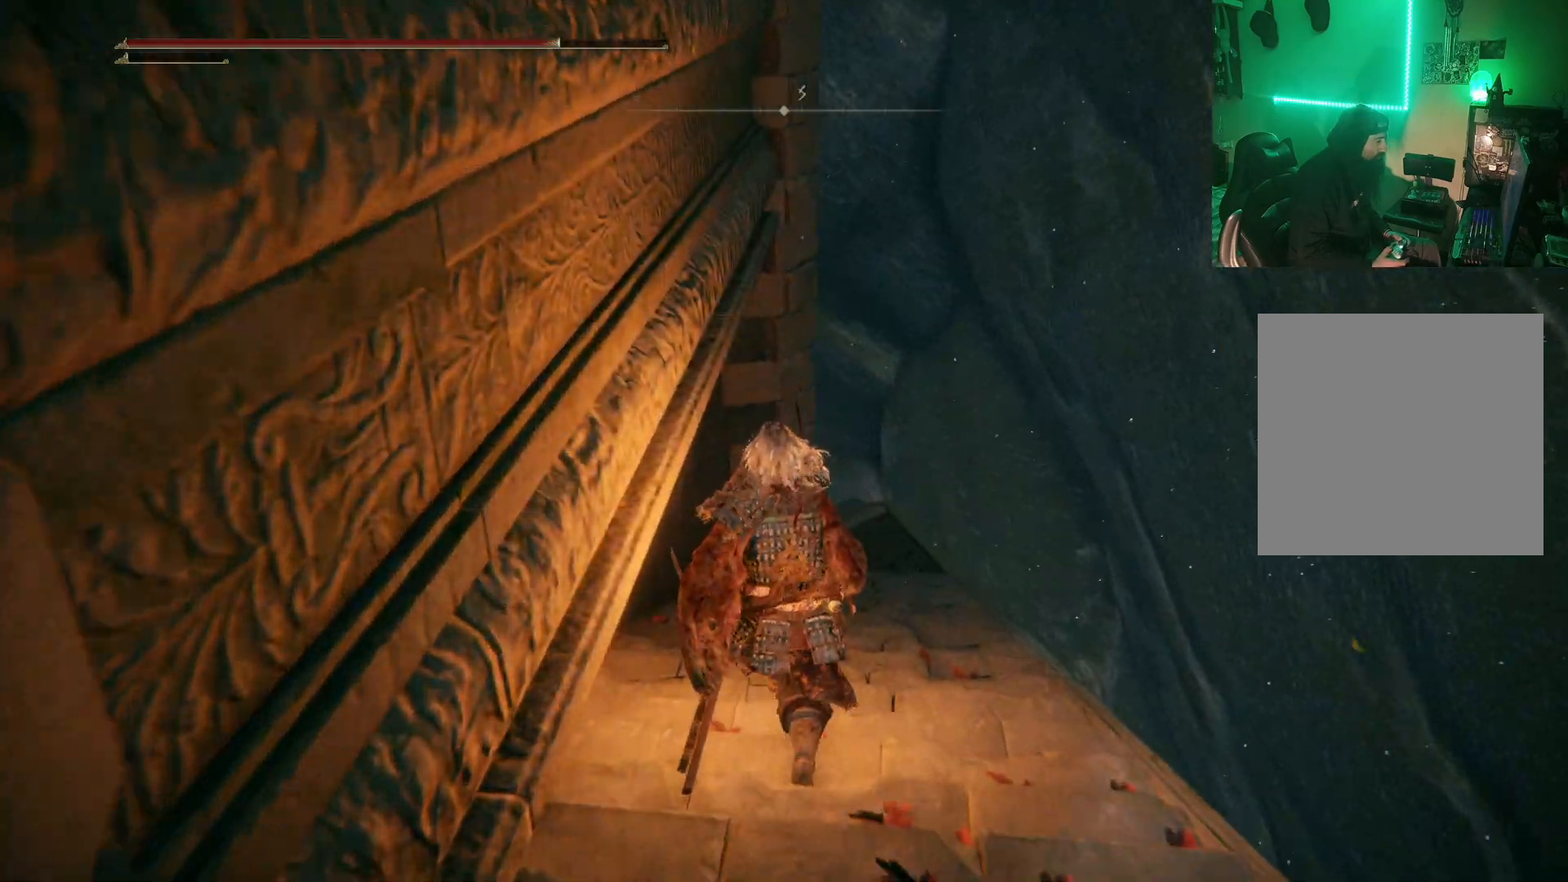
{"buttons": [], "left_stick": "up", "right_stick": "center", "events": []}
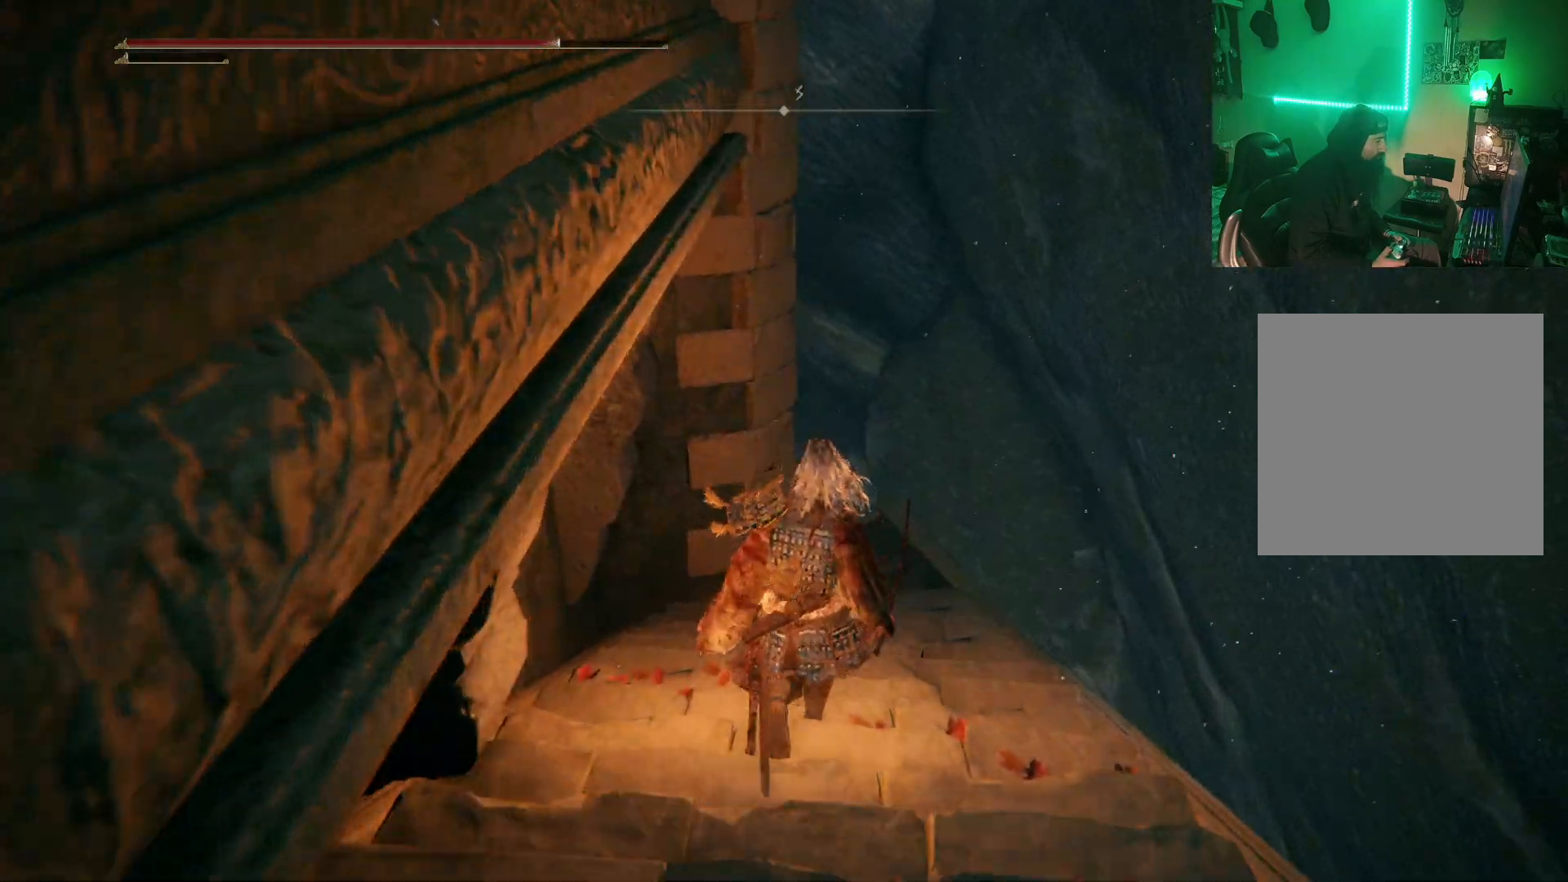
{"buttons": ["B"], "left_stick": "up", "right_stick": "center", "events": [[150, "B", "down"]]}
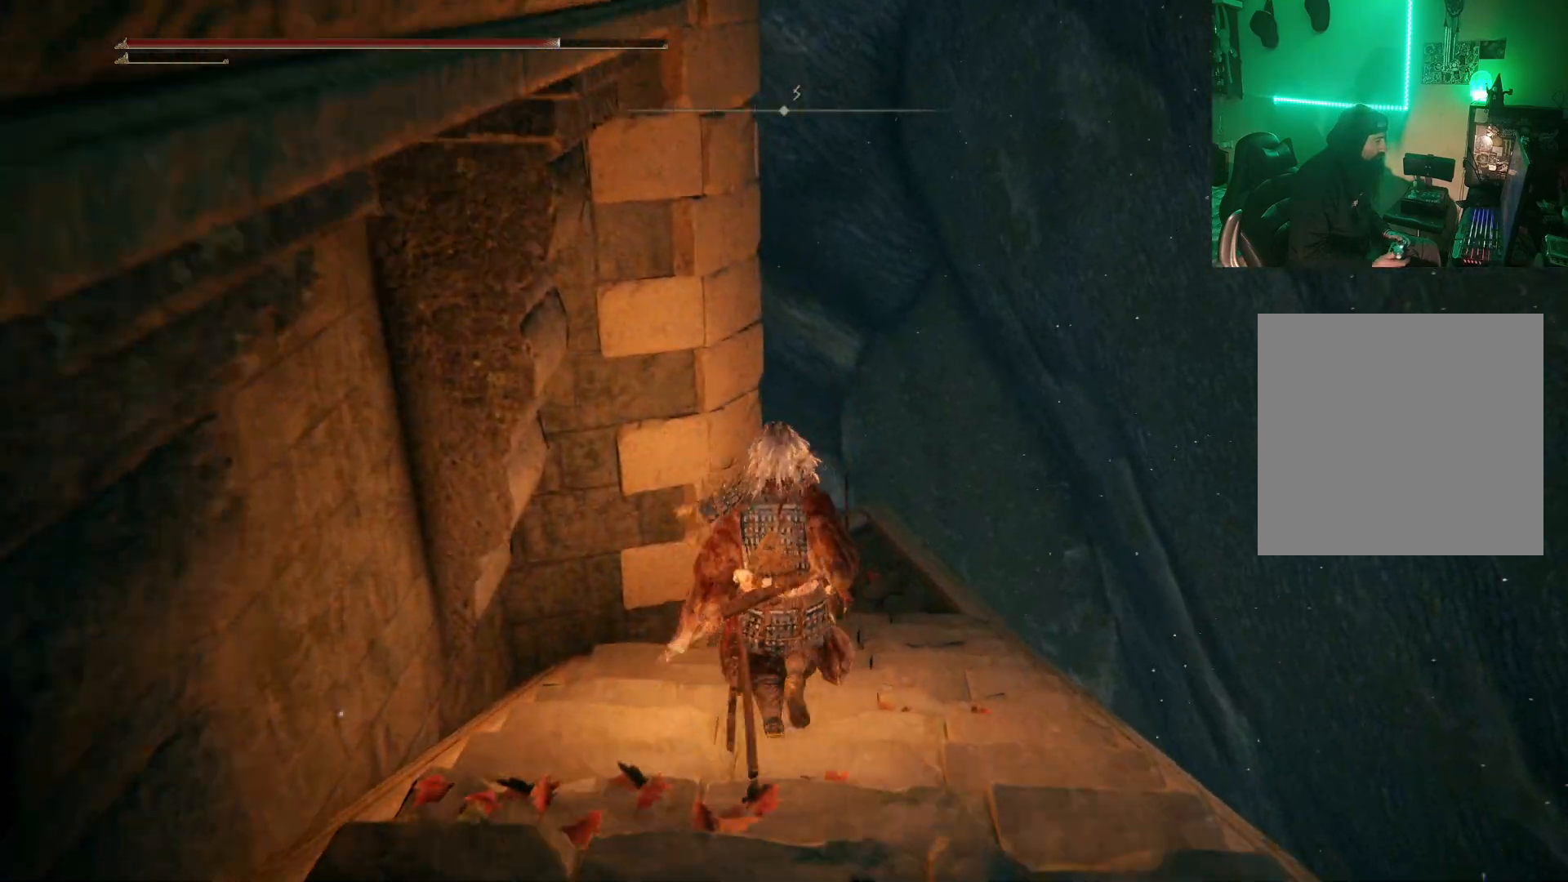
{"buttons": ["B"], "left_stick": "up", "right_stick": "center", "events": [[17, "left_stick", "up-right"], [183, "left_stick", "up"]]}
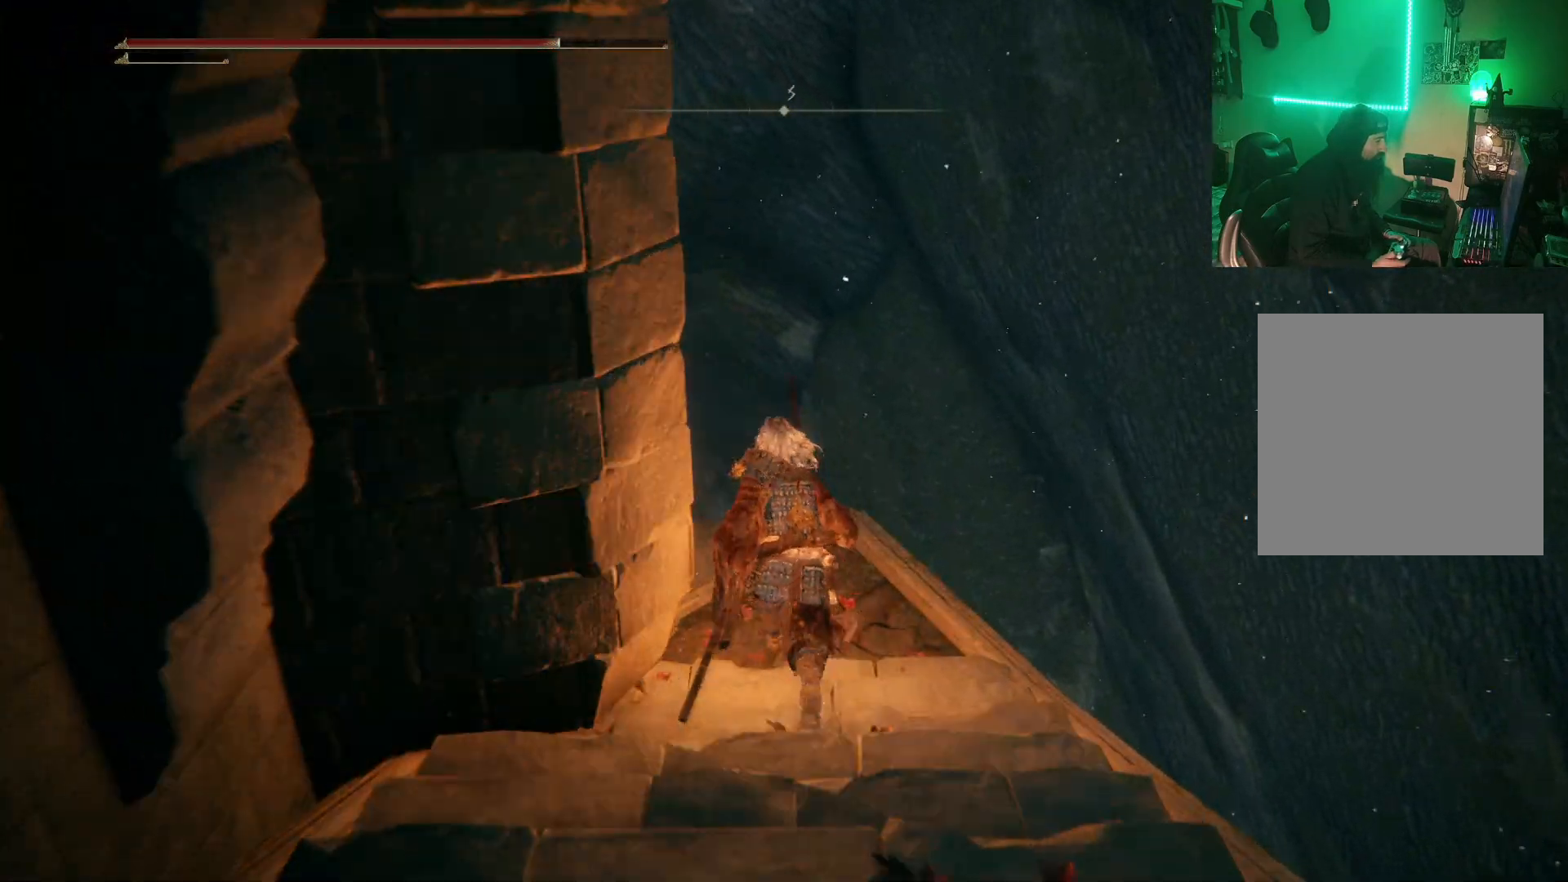
{"buttons": ["B"], "left_stick": "up", "right_stick": "center", "events": []}